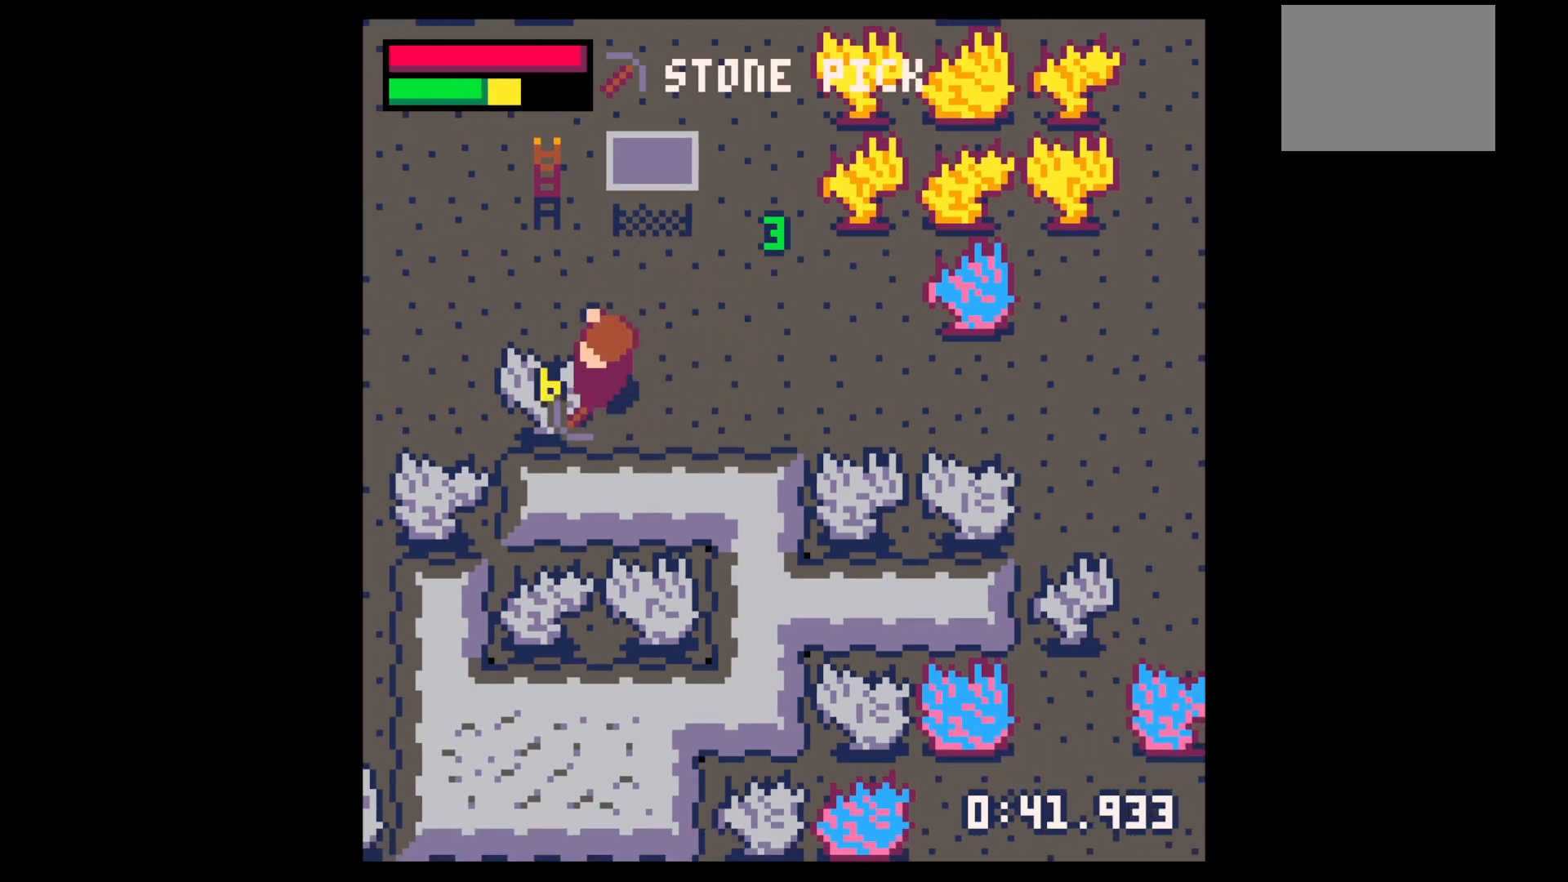
Gameplay with keyboard; each line is a JSON object with the keys held at the frame after it. "events" lists presses ("down") and releases ("up") of "down", "left", "right", "up", "x" and "z" between this image and that frame as [ms after this image, input, new state], when the widget could be followed in between. No other keys are recorded. Mouse input is not recorded.
{"keys": ["x"], "events": [[83, "left", "up"]]}
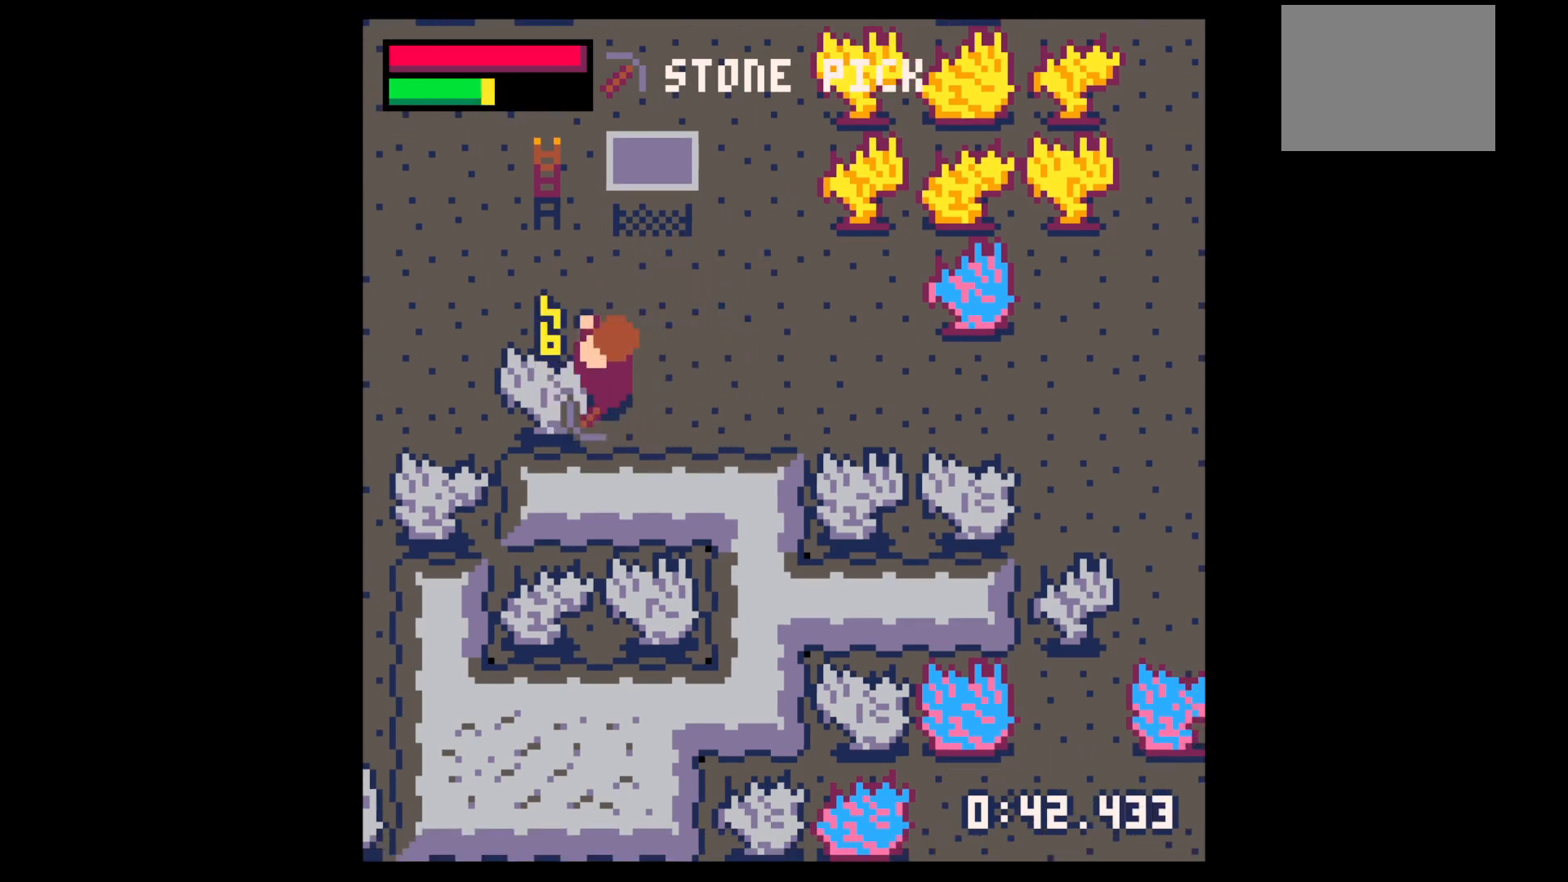
{"keys": ["x"], "events": []}
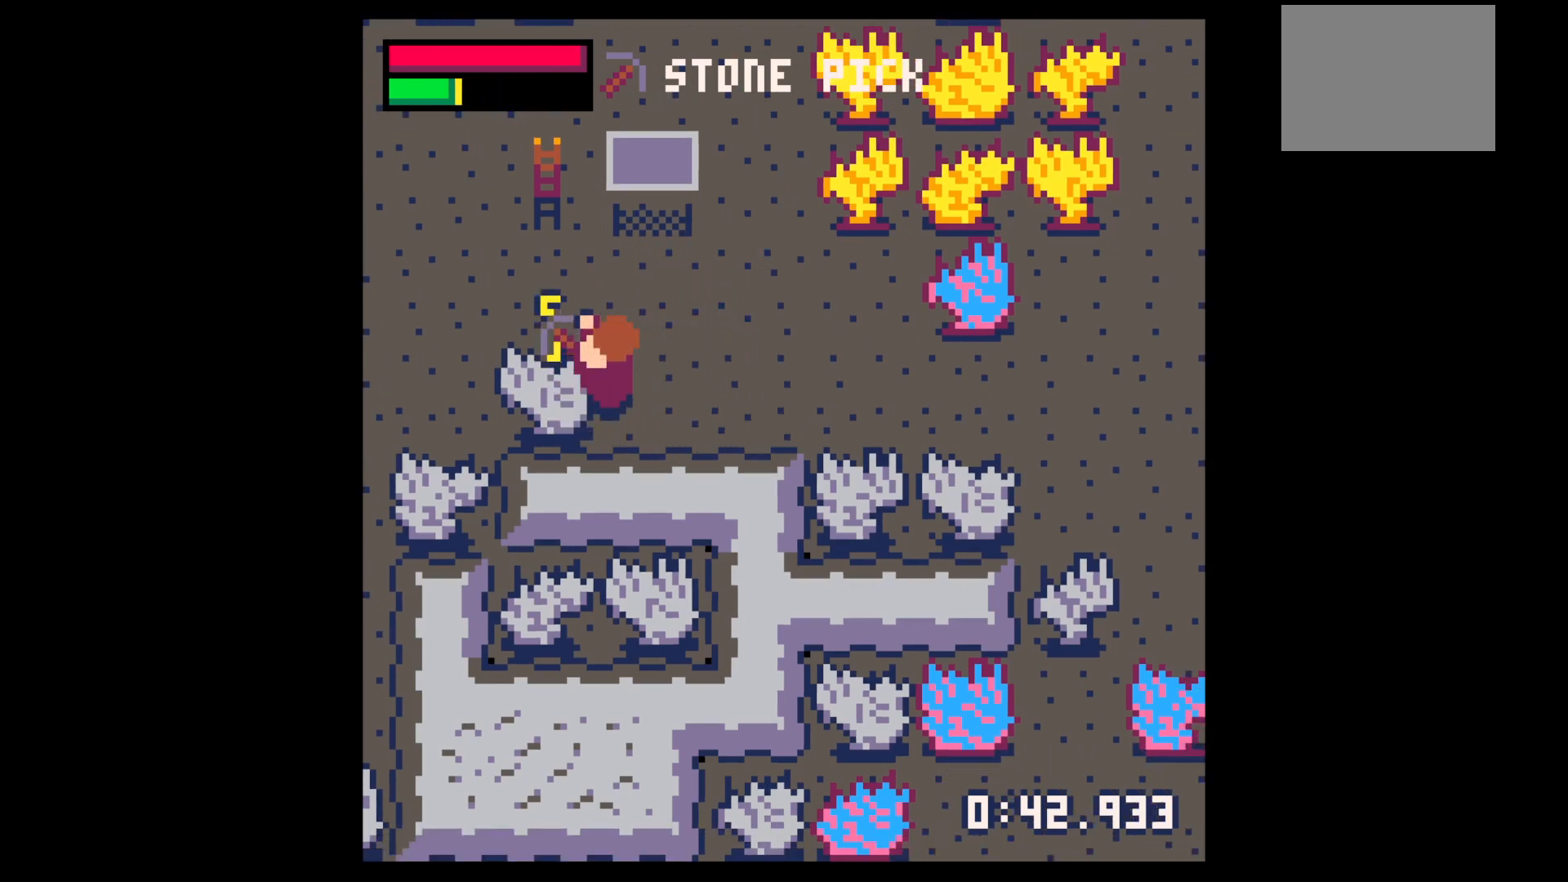
{"keys": [], "events": [[167, "x", "up"], [317, "x", "down"], [400, "x", "up"]]}
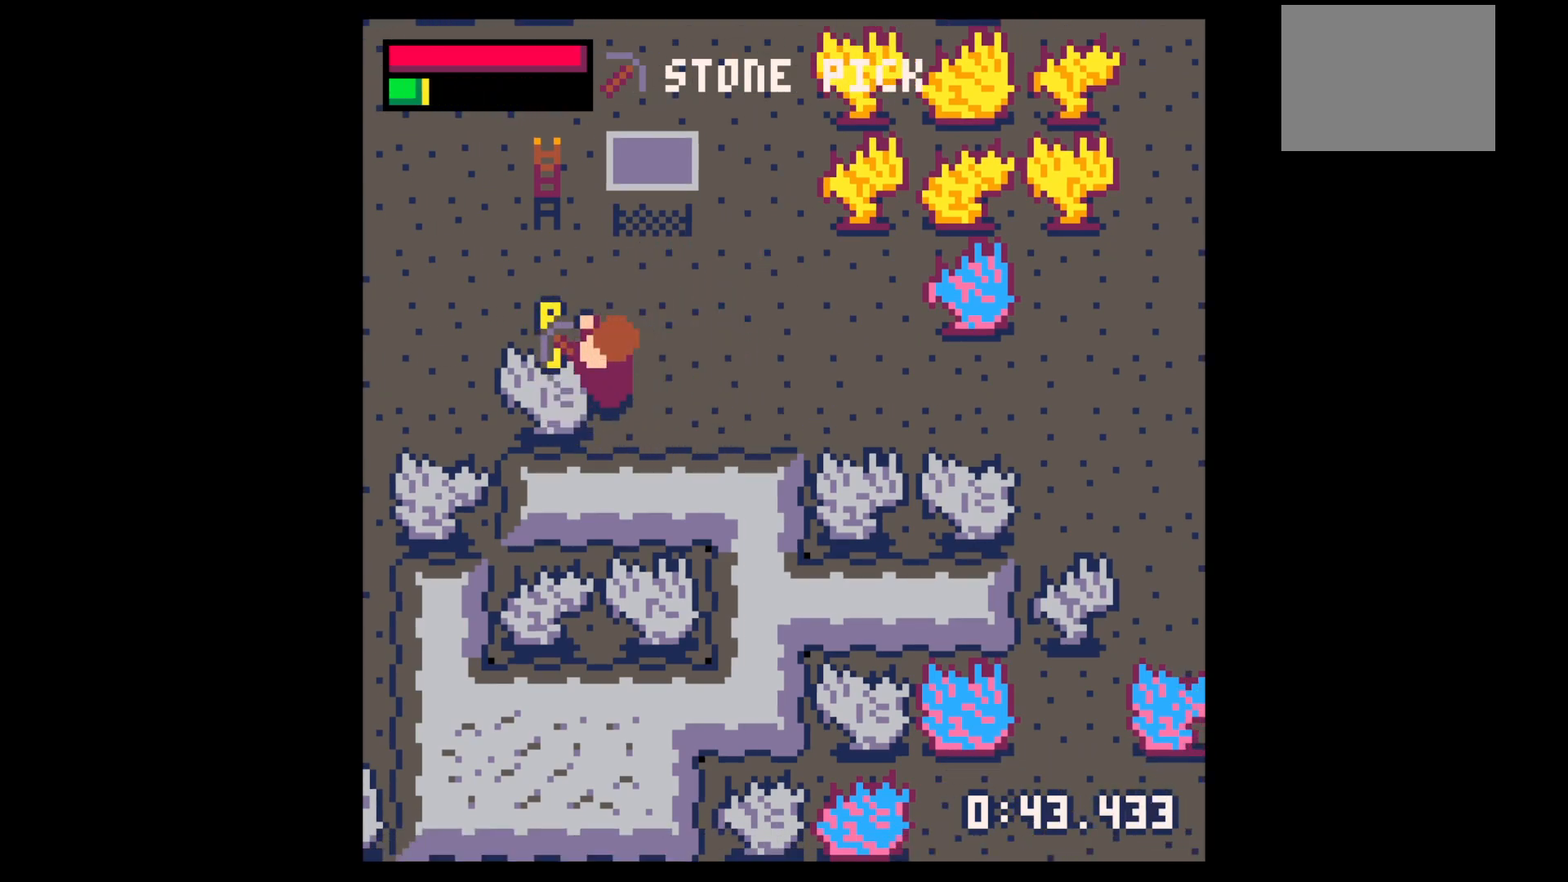
{"keys": [], "events": [[367, "x", "down"], [467, "x", "up"]]}
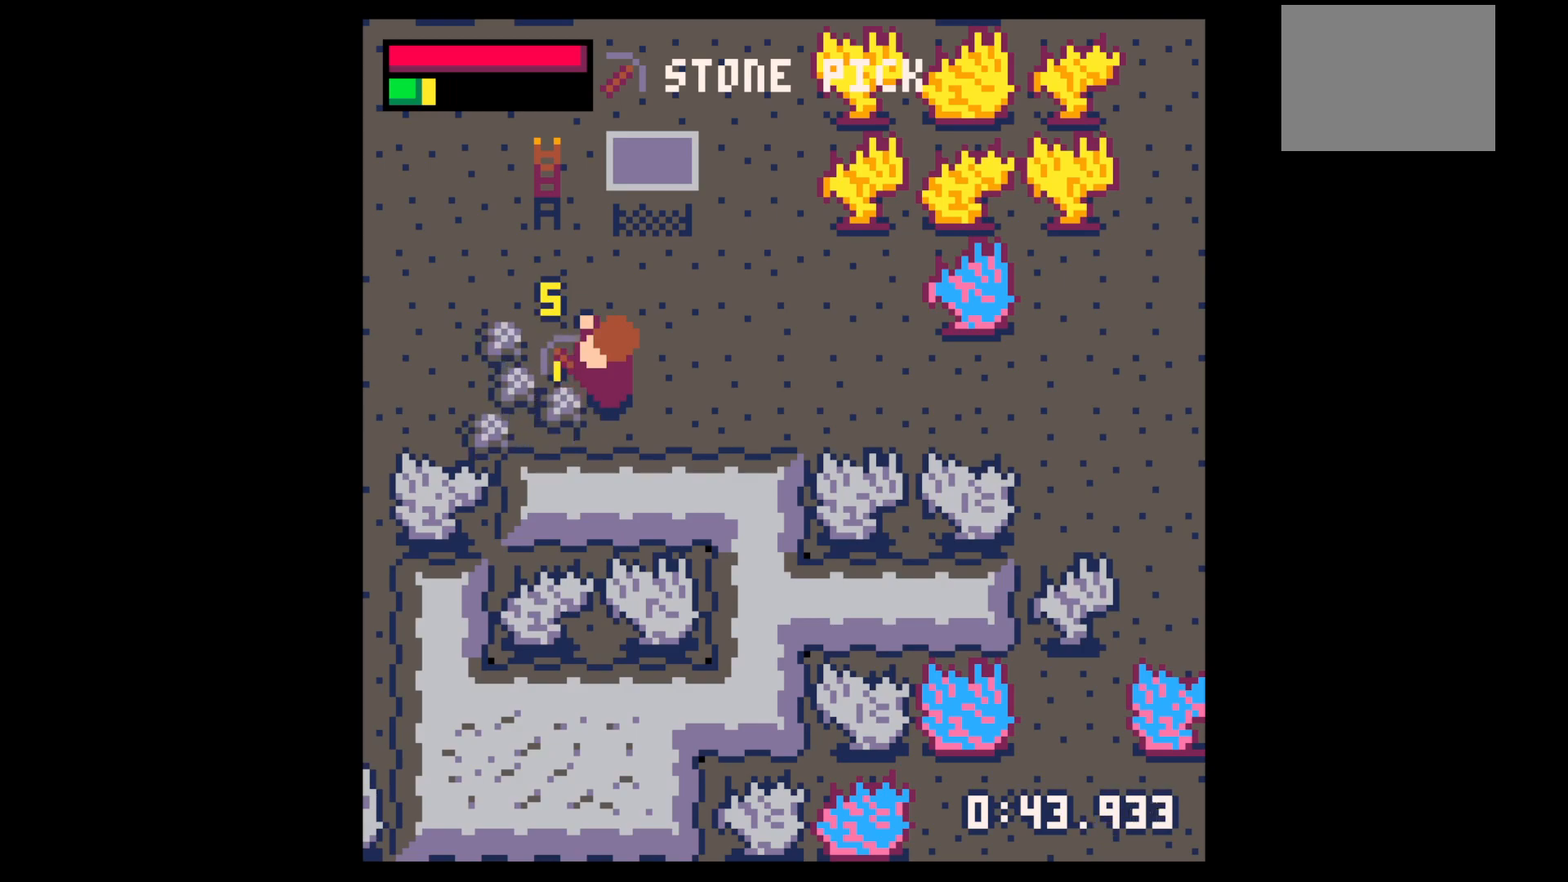
{"keys": ["left", "up"], "events": [[150, "left", "down"], [200, "up", "down"]]}
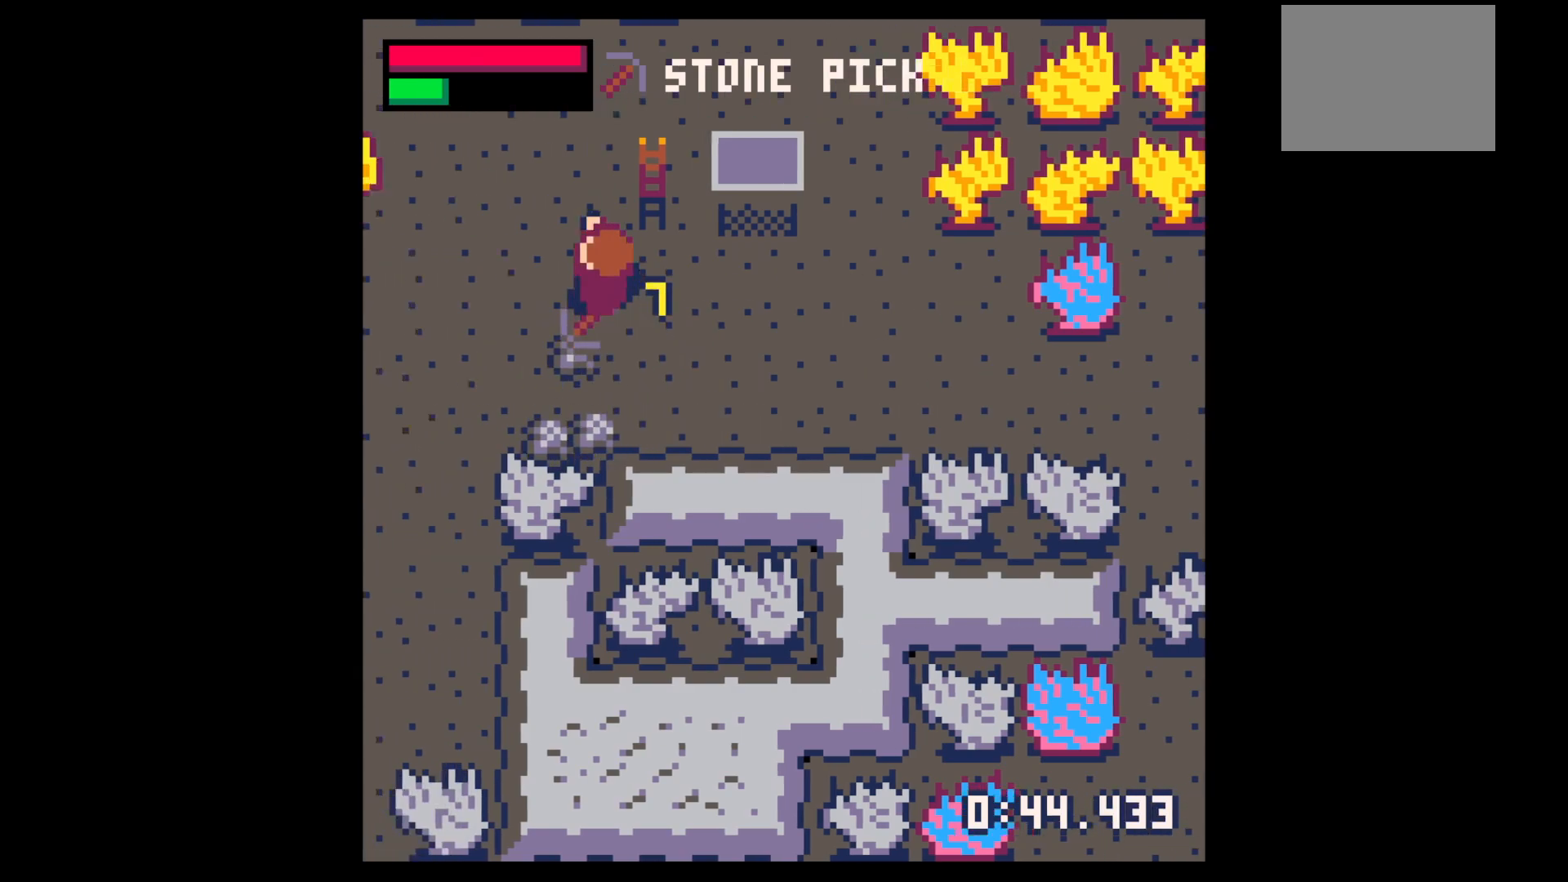
{"keys": ["right"], "events": [[33, "up", "up"], [117, "down", "down"], [267, "left", "up"], [450, "right", "down"], [500, "down", "up"]]}
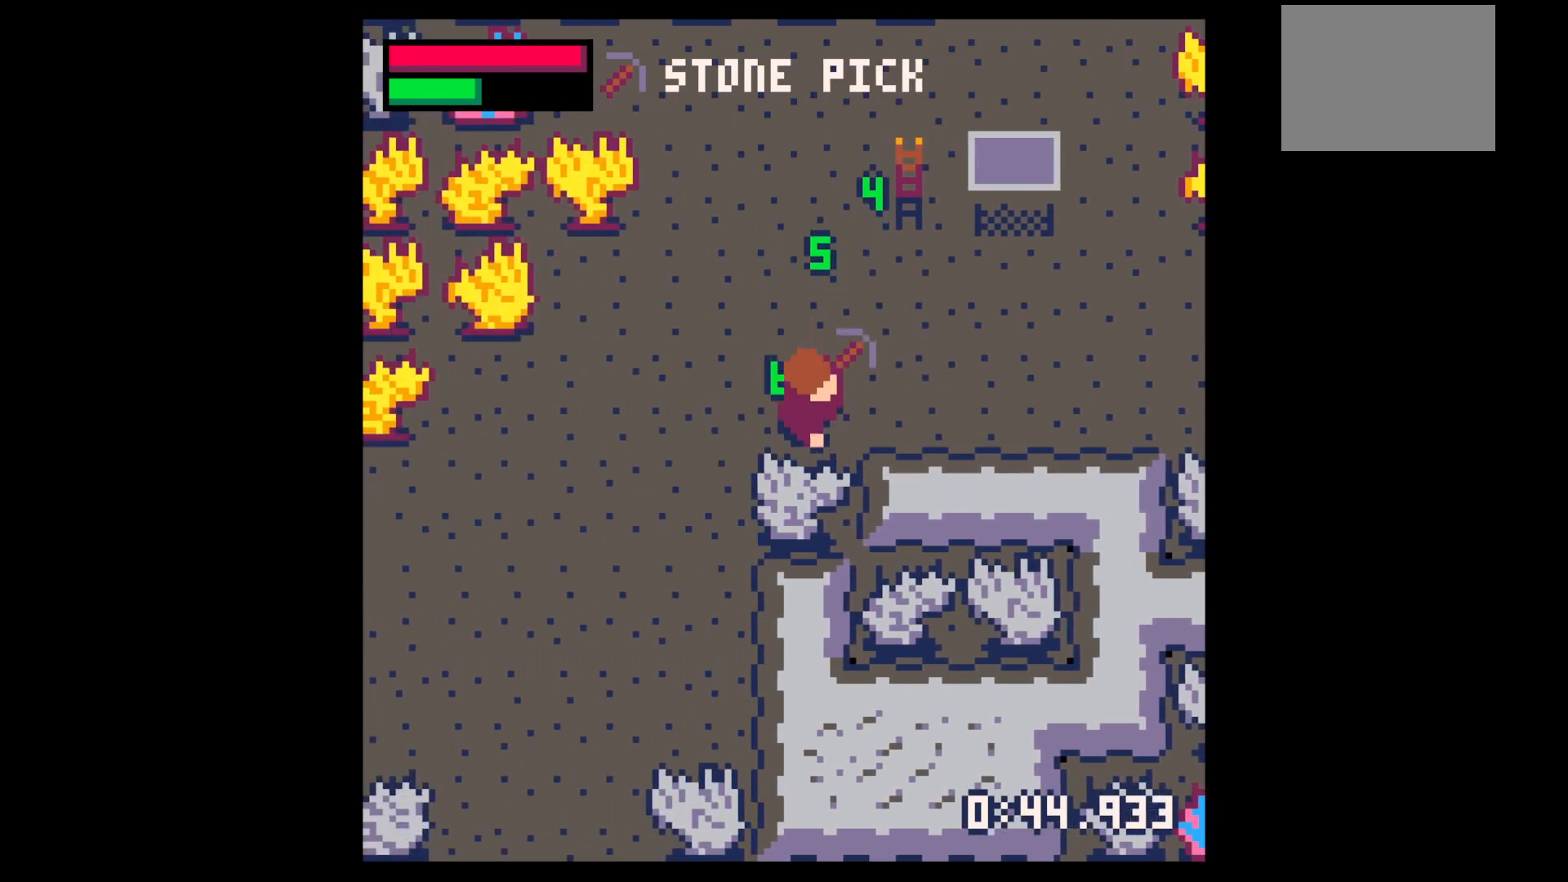
{"keys": ["x"], "events": [[183, "down", "down"], [233, "right", "up"], [317, "x", "down"], [467, "down", "up"]]}
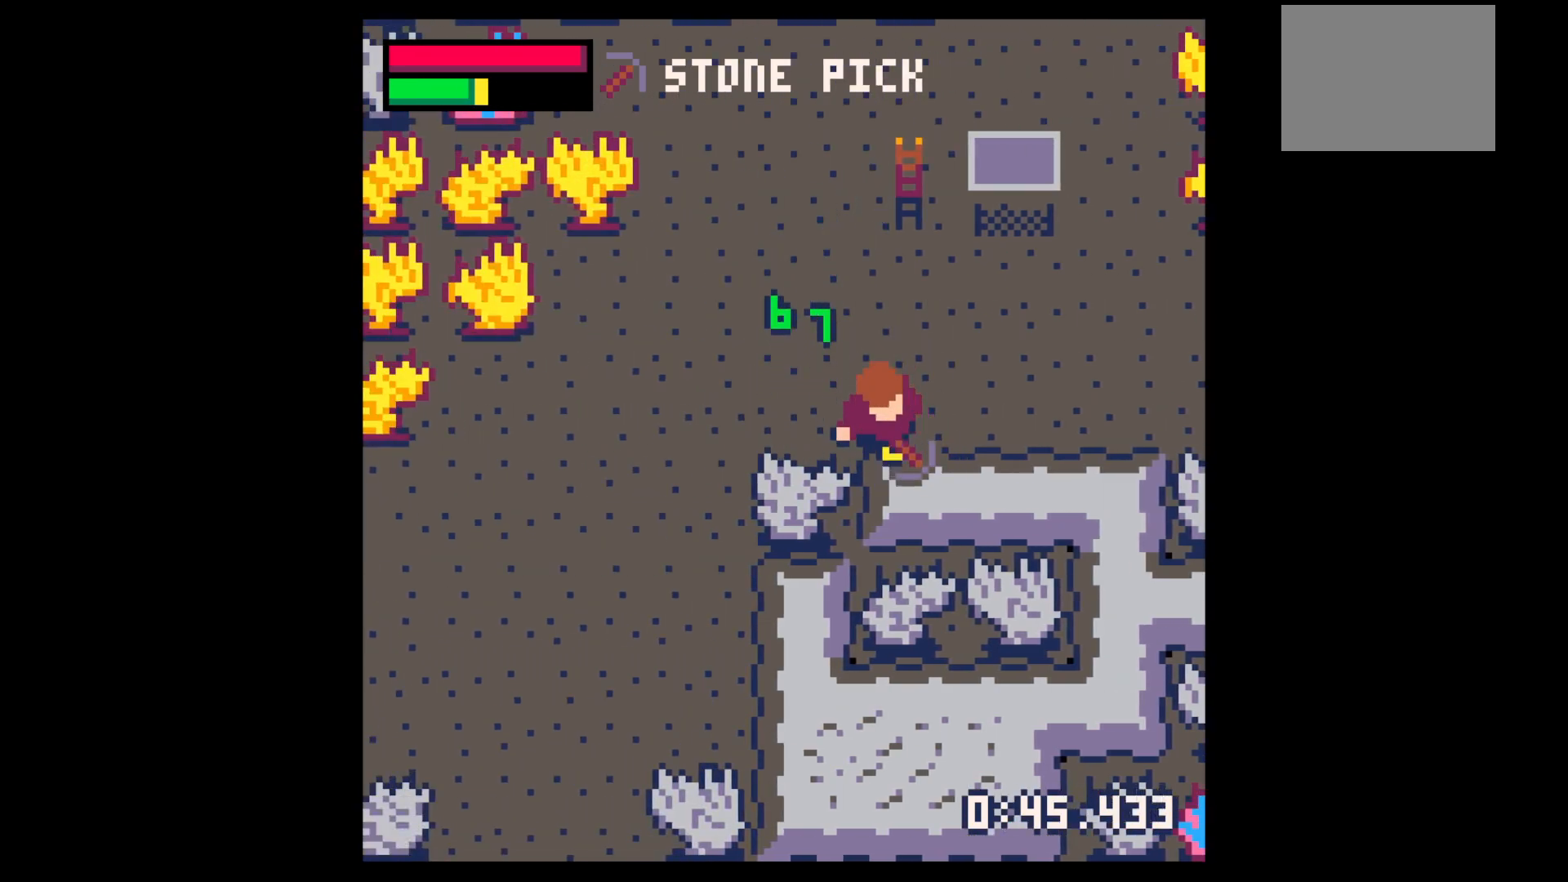
{"keys": ["down", "right"], "events": [[433, "down", "down"], [433, "x", "up"], [483, "right", "down"]]}
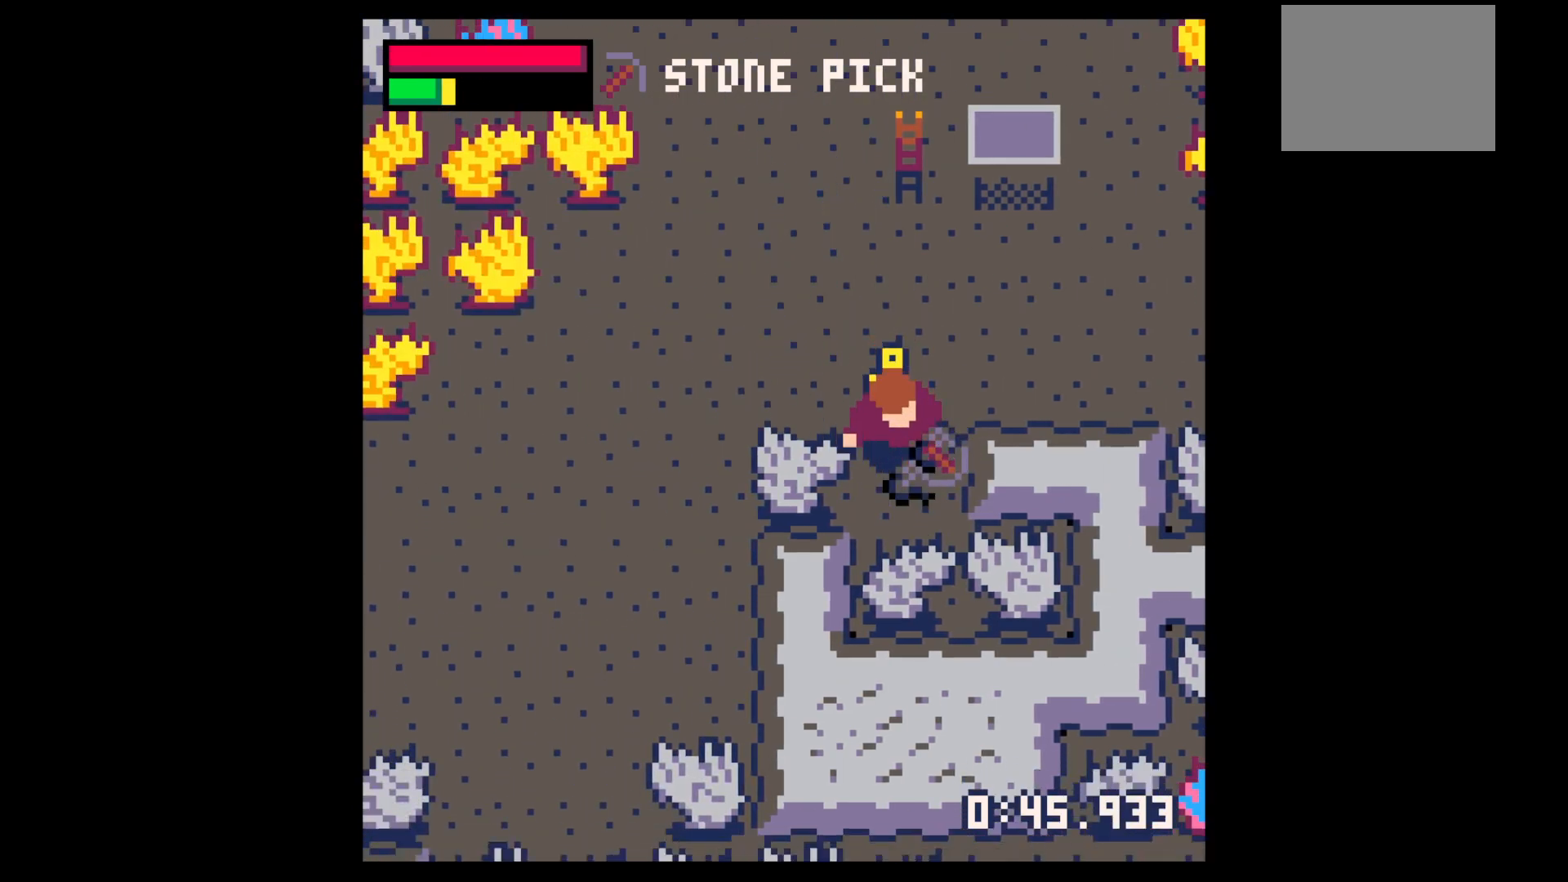
{"keys": [], "events": [[167, "down", "up"], [217, "right", "up"], [267, "x", "down"], [500, "x", "up"]]}
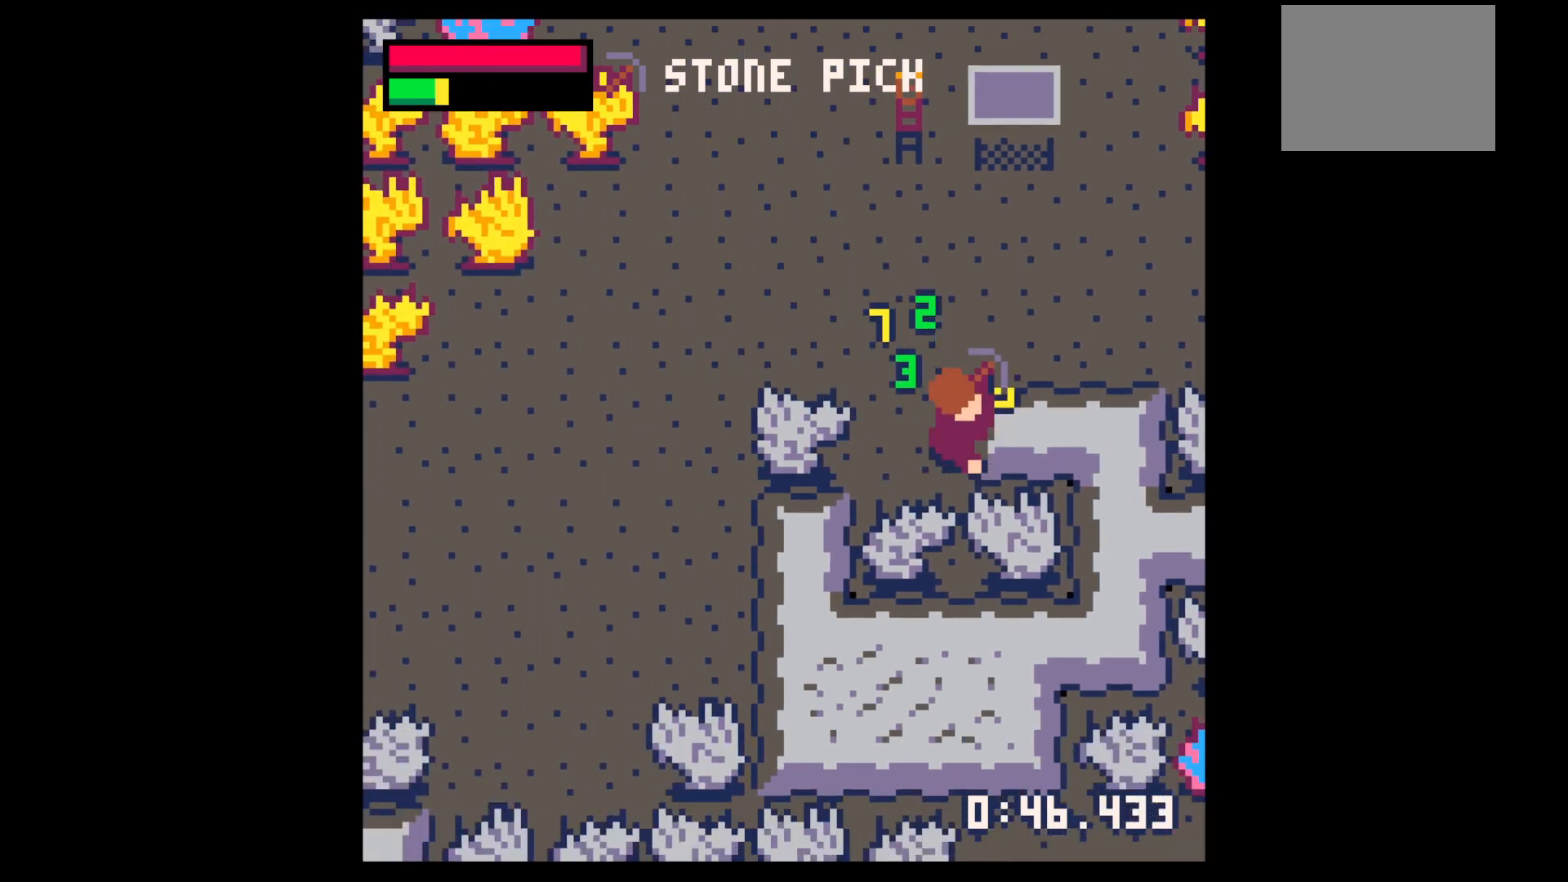
{"keys": ["right", "x"], "events": [[367, "x", "down"], [467, "right", "down"]]}
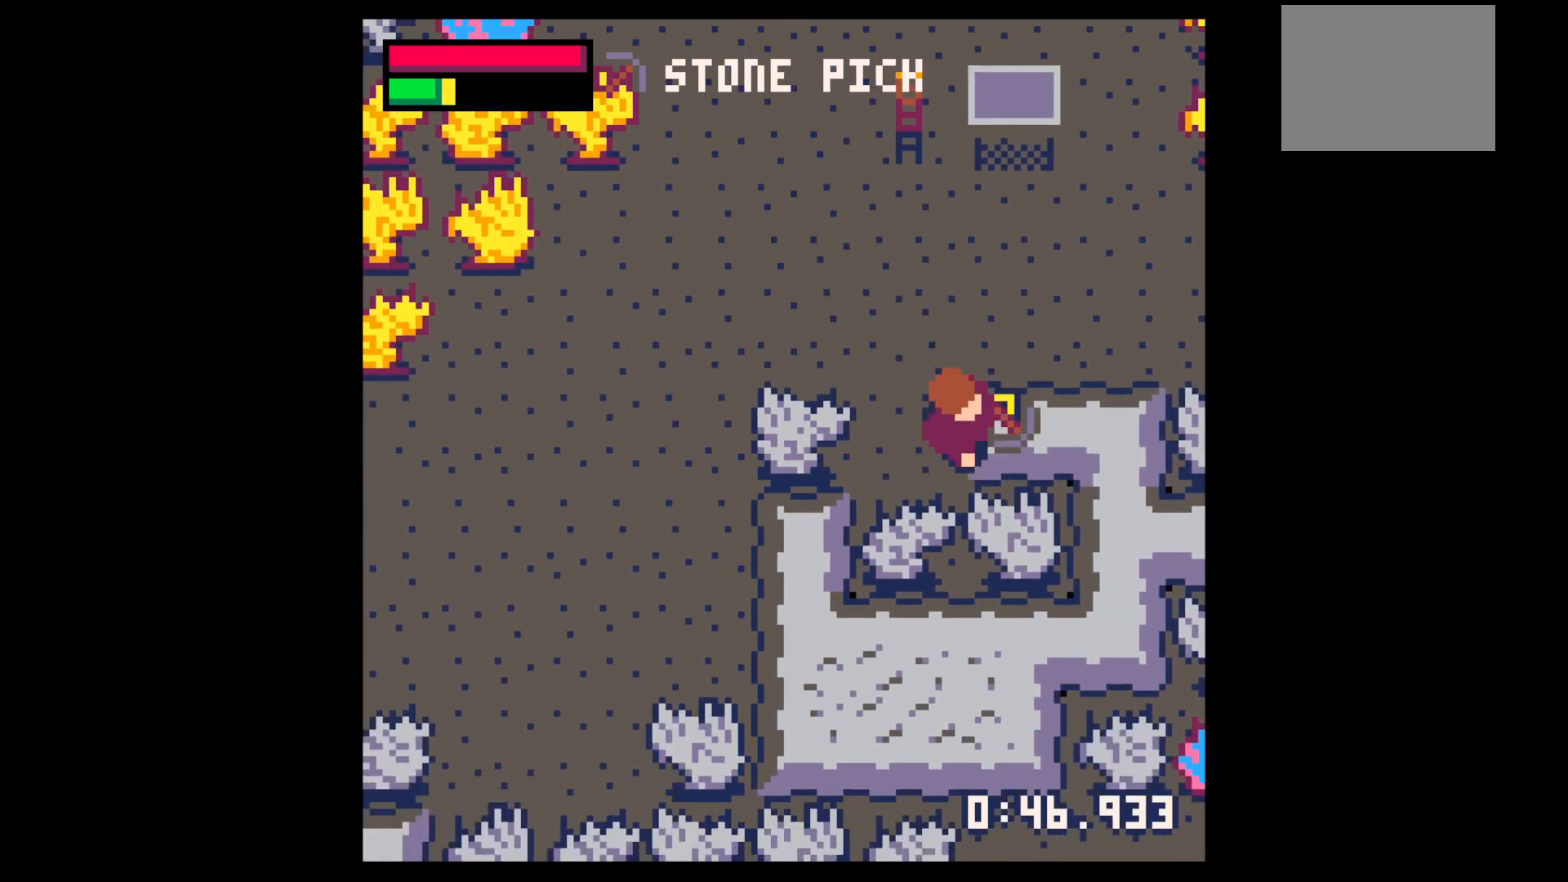
{"keys": ["right"], "events": [[17, "x", "up"], [250, "x", "down"], [383, "x", "up"]]}
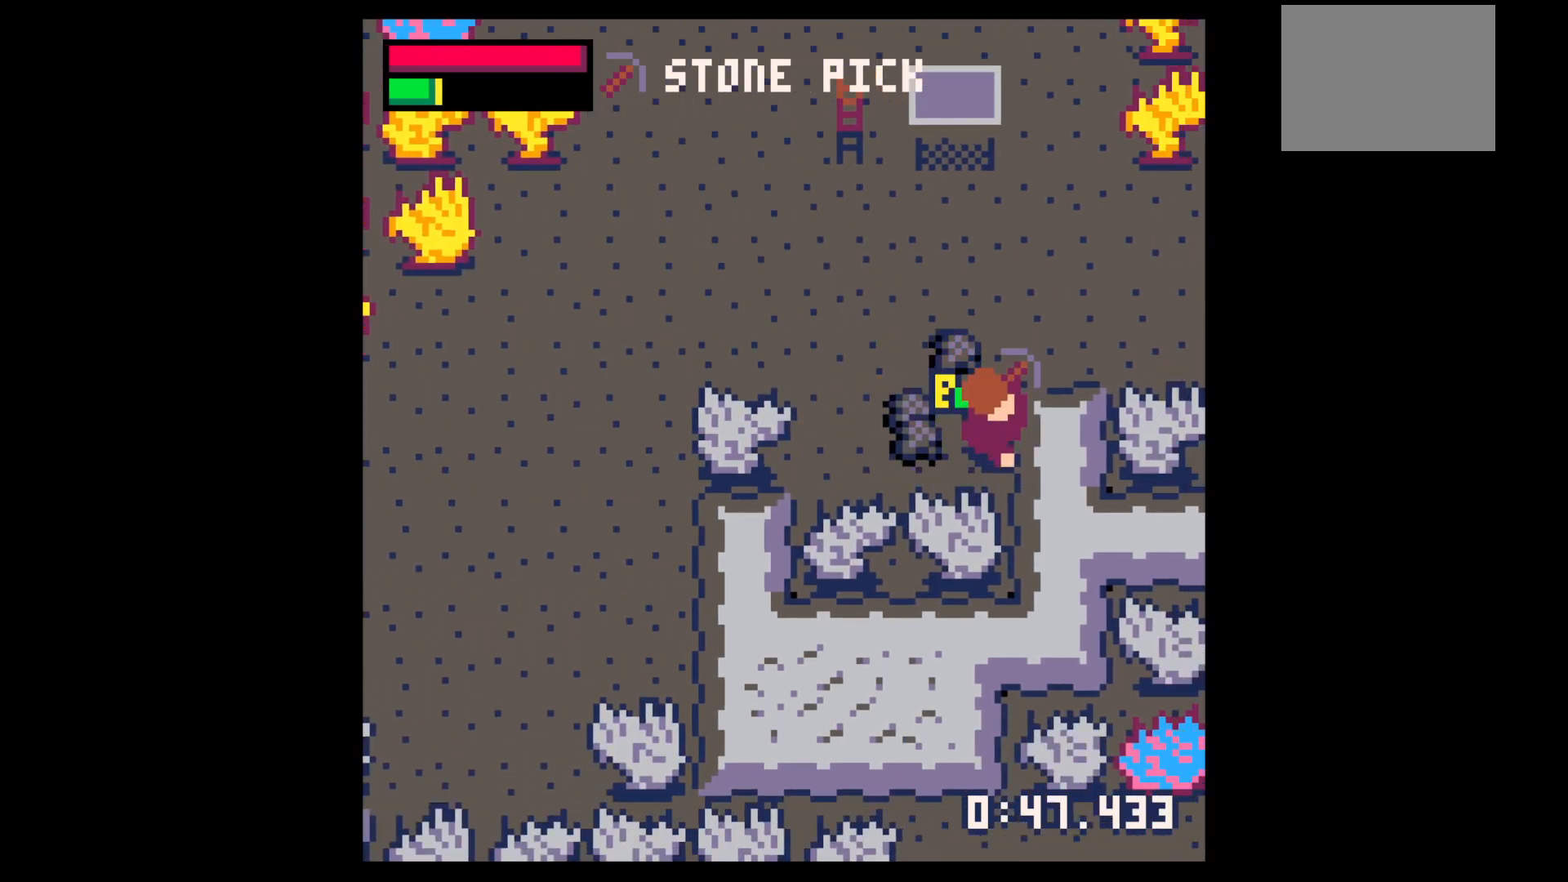
{"keys": ["left"], "events": [[117, "x", "down"], [267, "right", "up"], [267, "x", "up"], [400, "left", "down"]]}
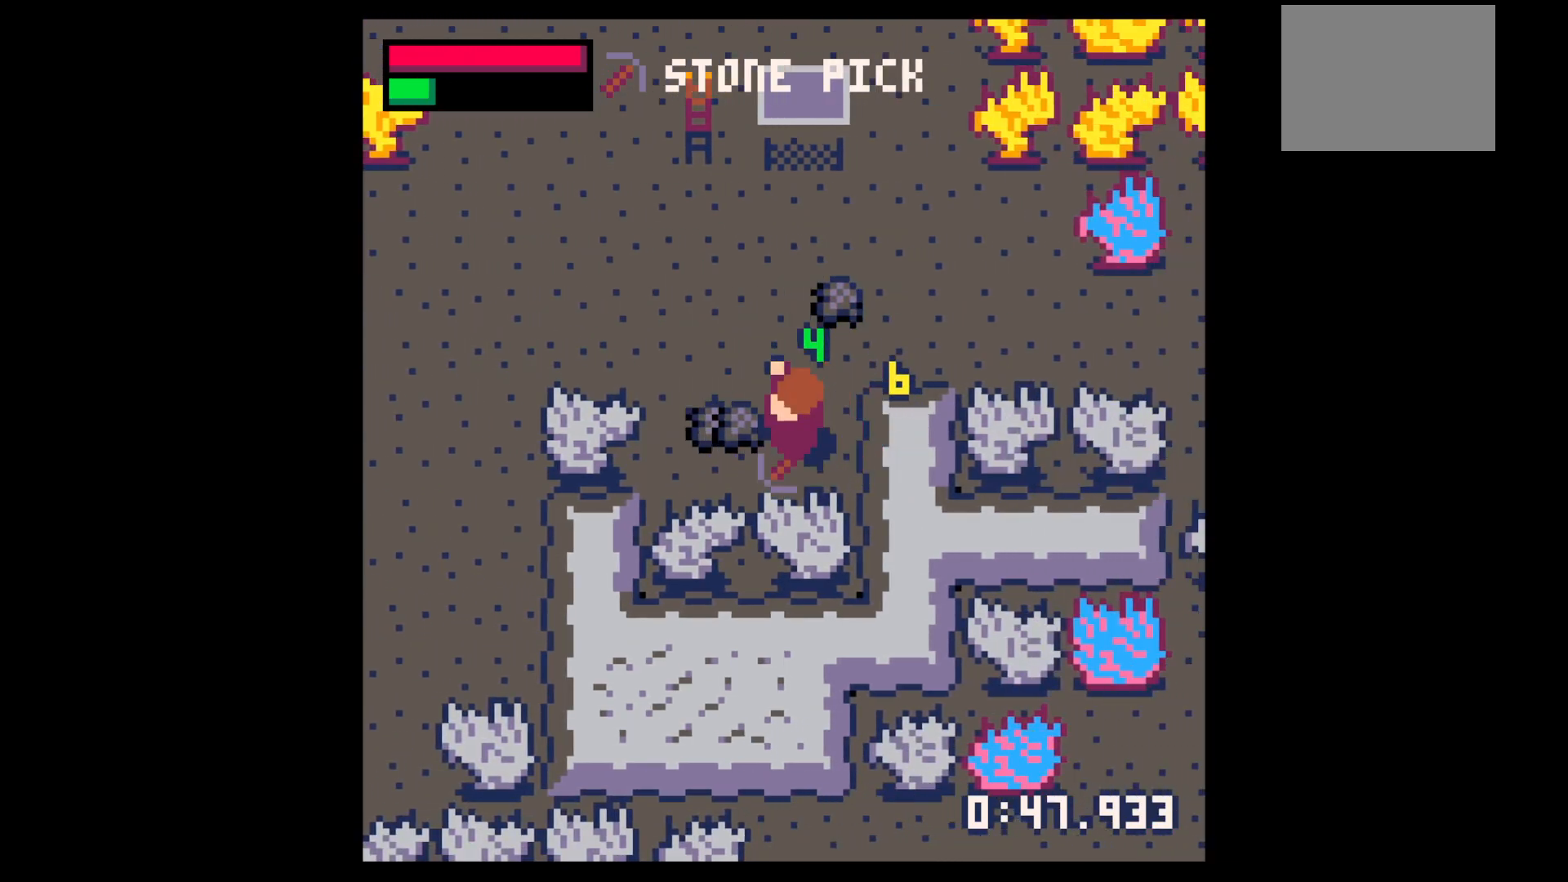
{"keys": ["right", "up"], "events": [[133, "up", "down"], [317, "left", "up"], [367, "right", "down"]]}
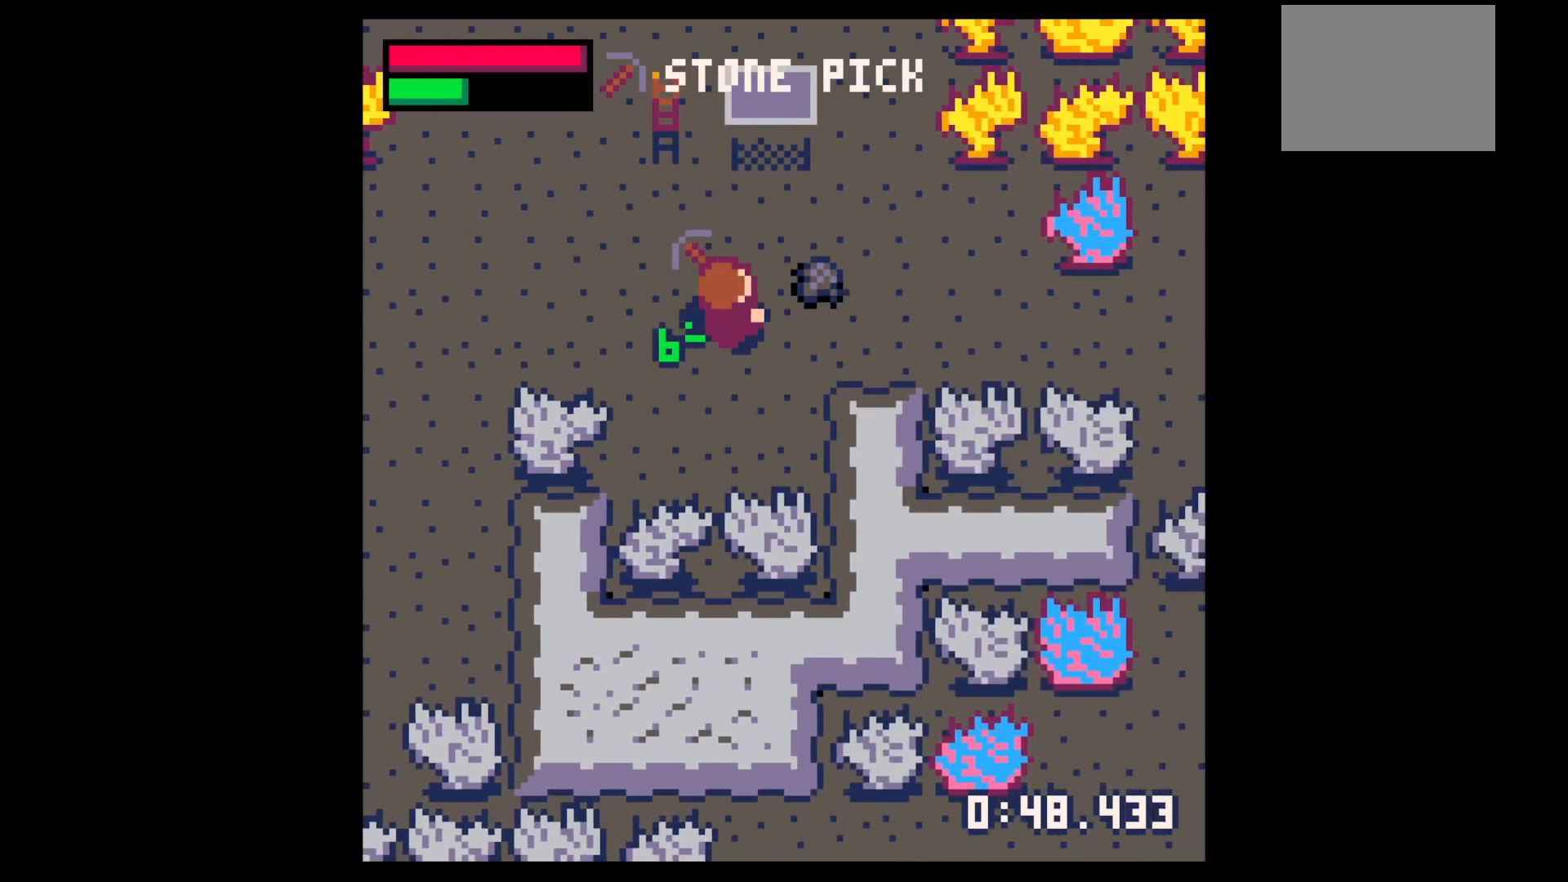
{"keys": ["down"], "events": [[200, "up", "up"], [300, "down", "down"], [483, "right", "up"]]}
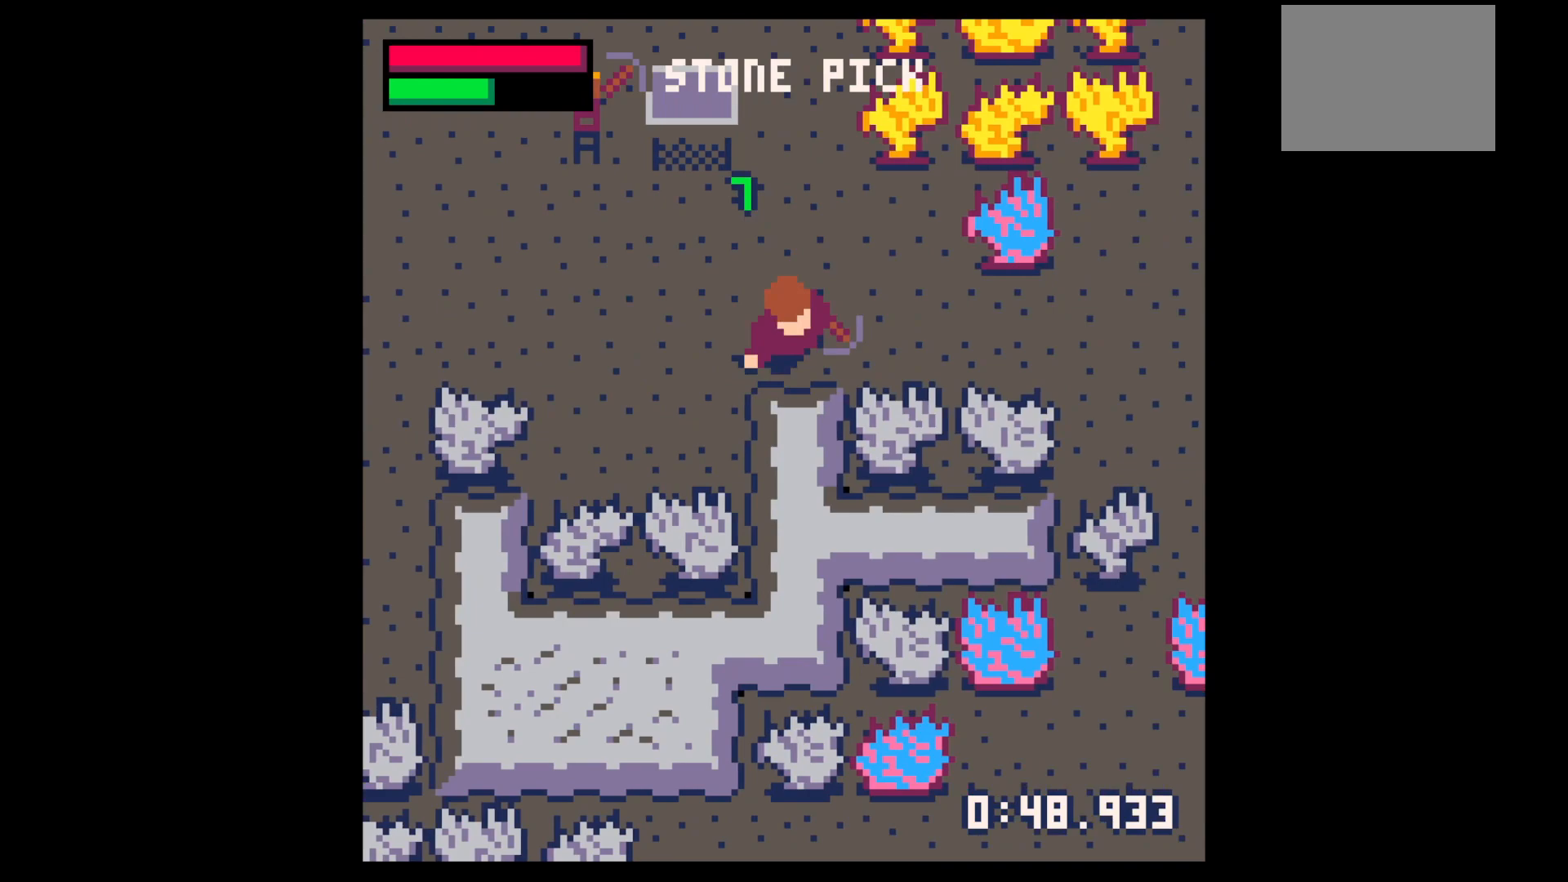
{"keys": ["down", "x"], "events": [[17, "x", "down"]]}
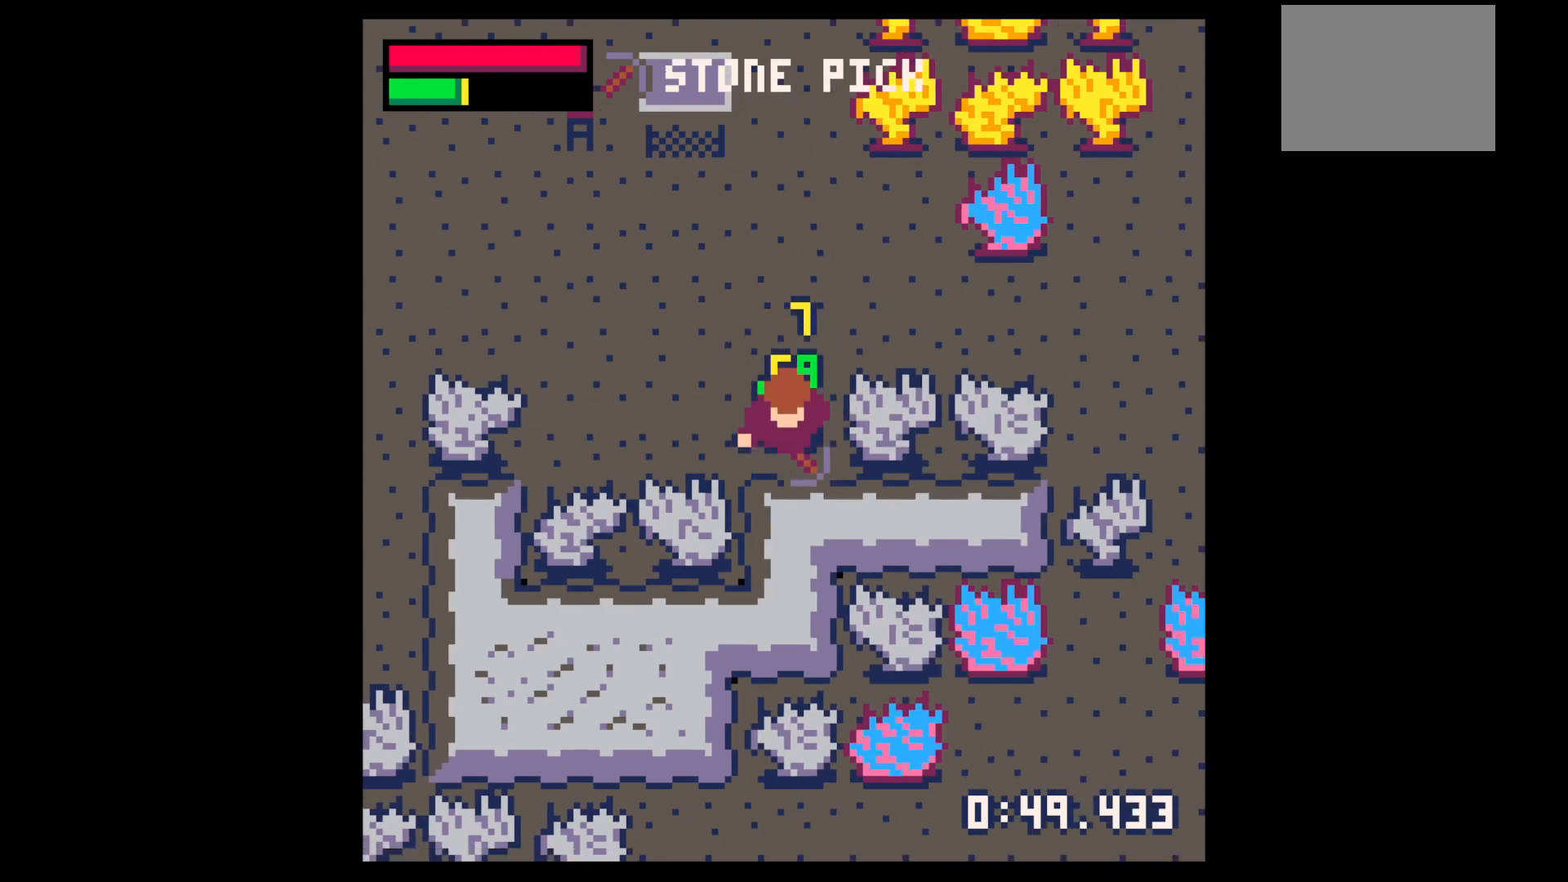
{"keys": ["down", "x"], "events": []}
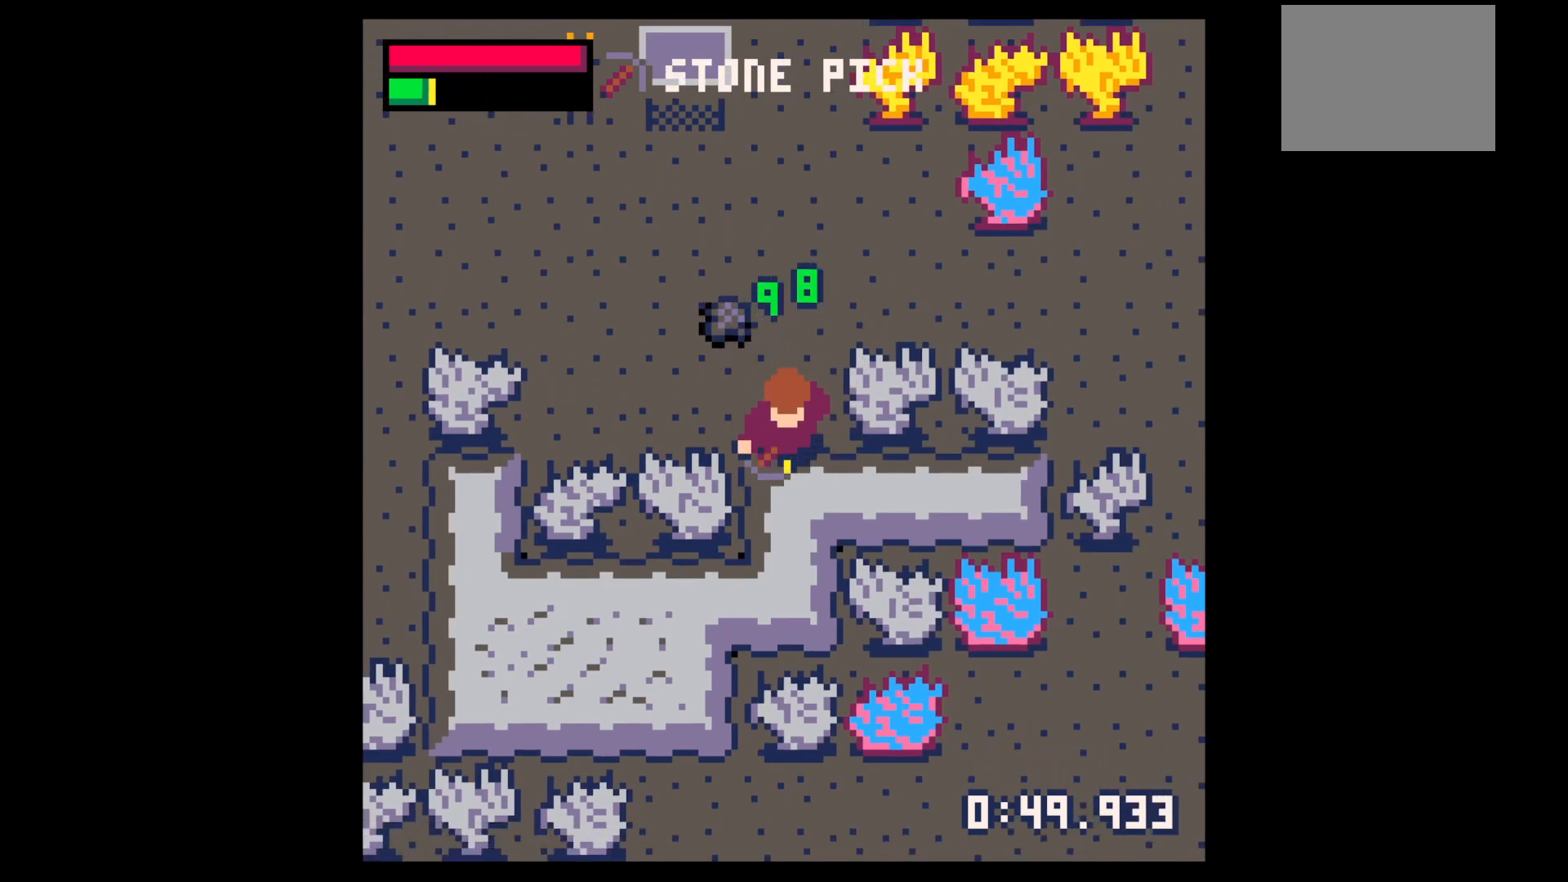
{"keys": ["left", "up"], "events": [[100, "down", "up"], [150, "x", "up"], [250, "up", "down"], [333, "left", "down"]]}
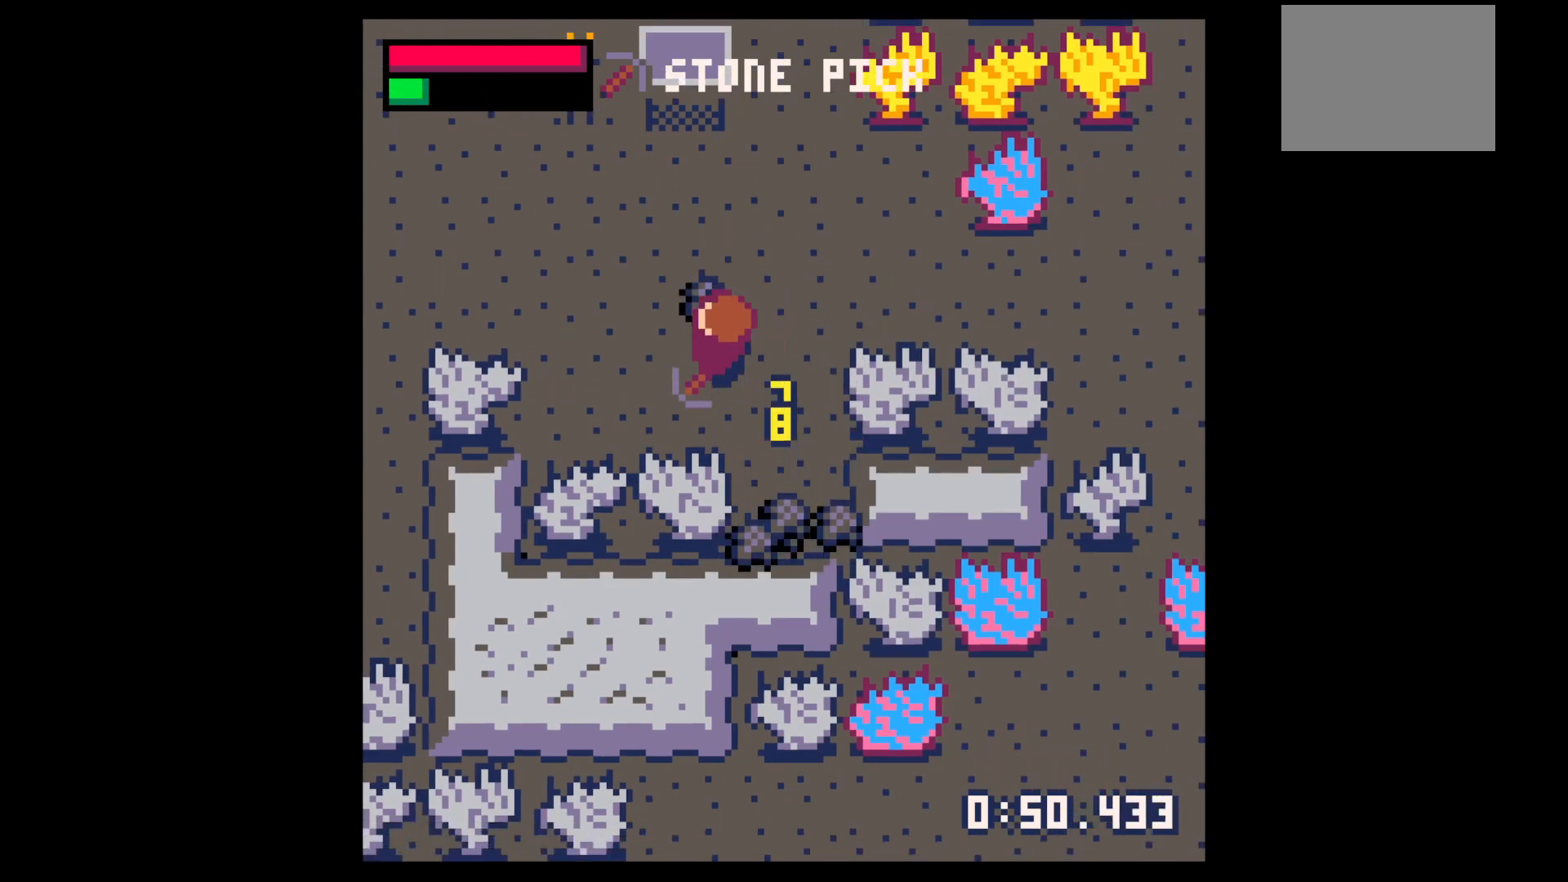
{"keys": ["down", "right"], "events": [[217, "left", "up"], [217, "up", "up"], [367, "down", "down"], [450, "right", "down"]]}
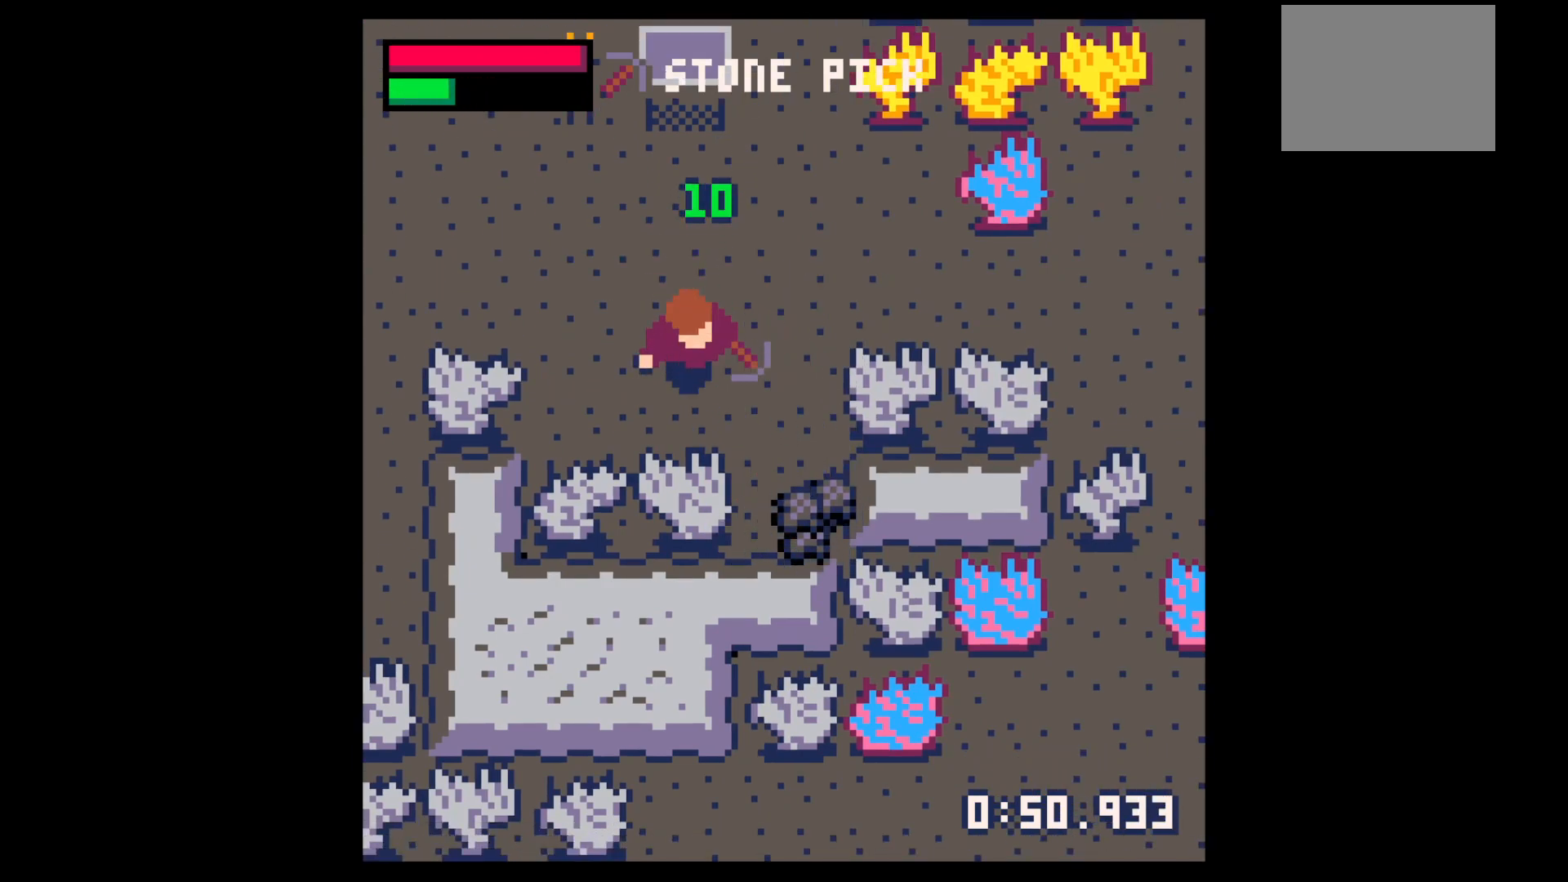
{"keys": ["down", "right"], "events": []}
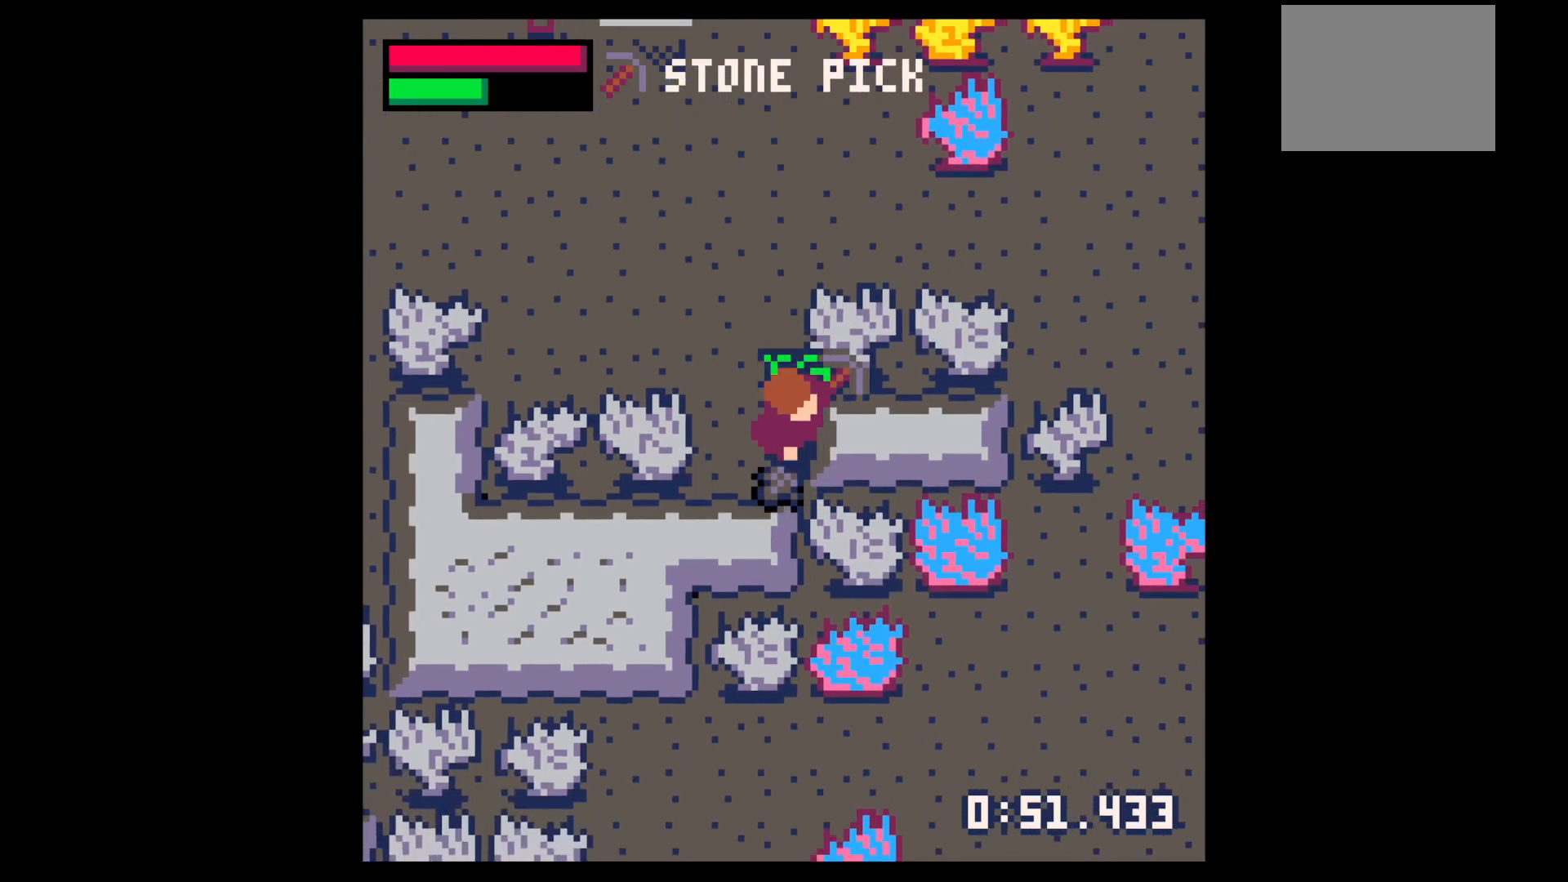
{"keys": ["right", "x"], "events": [[67, "down", "up"], [67, "x", "down"]]}
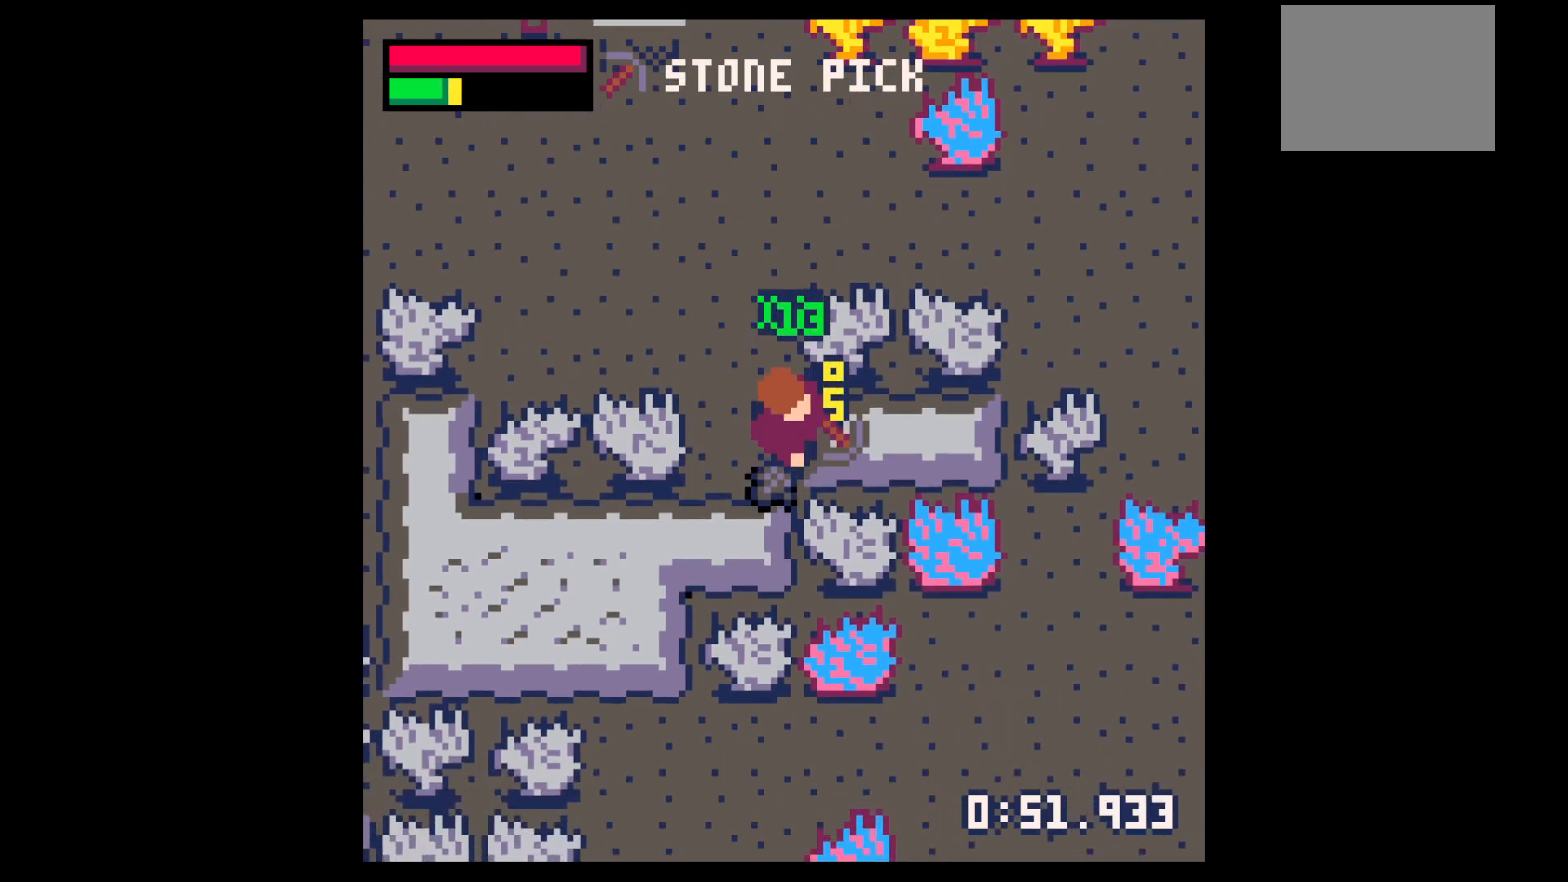
{"keys": ["left", "right", "up"], "events": [[217, "down", "down"], [217, "x", "up"], [267, "left", "down"], [267, "right", "up"], [400, "down", "up"], [500, "right", "down"], [500, "up", "down"]]}
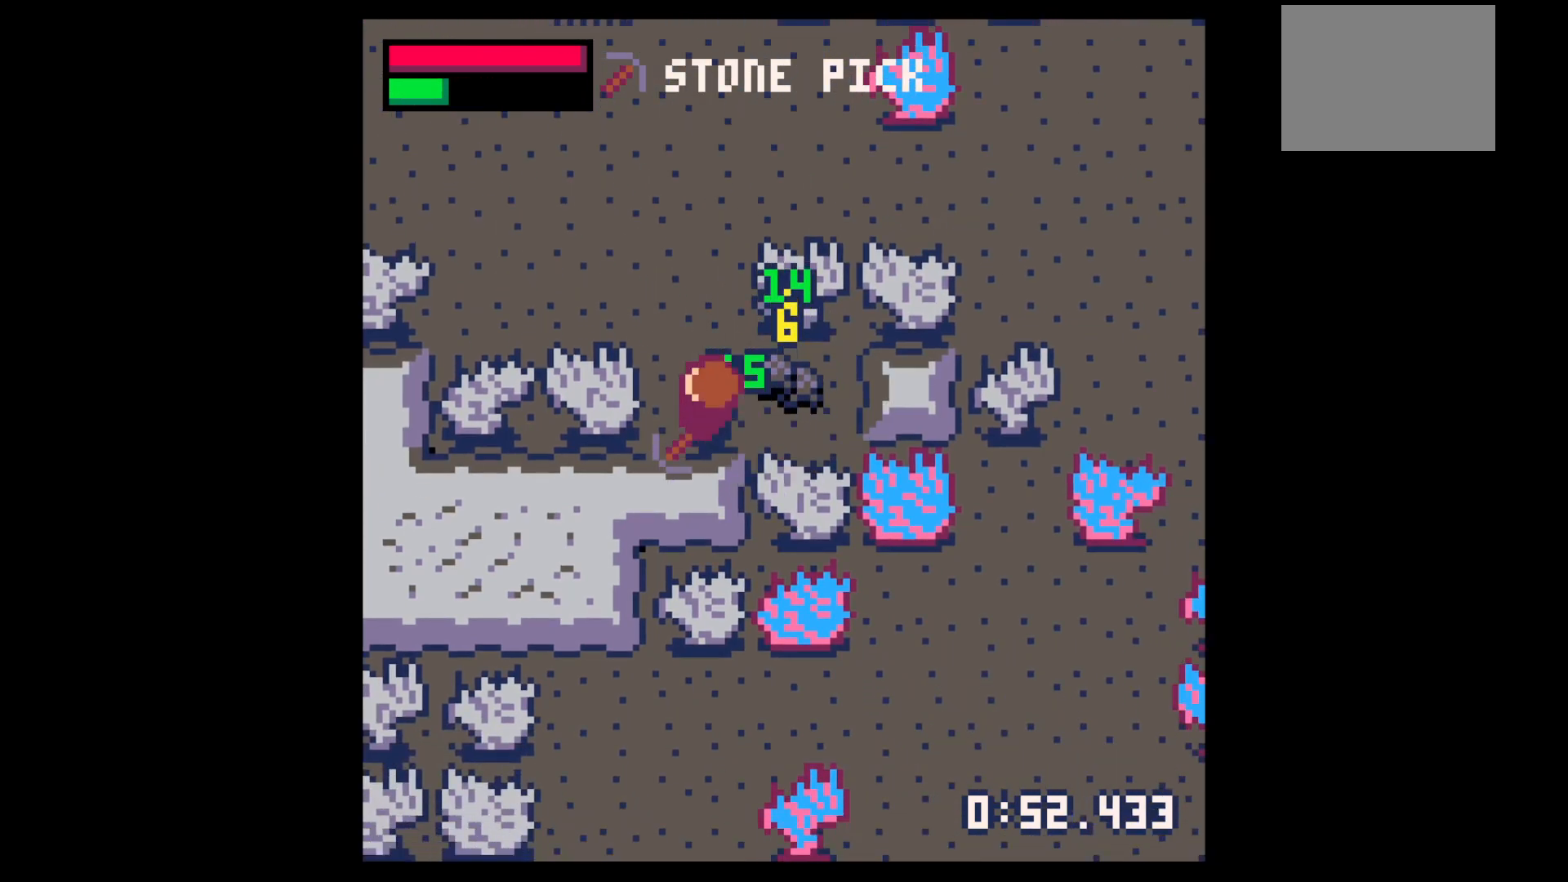
{"keys": ["right"], "events": [[50, "left", "up"], [233, "up", "up"], [333, "down", "down"], [467, "down", "up"]]}
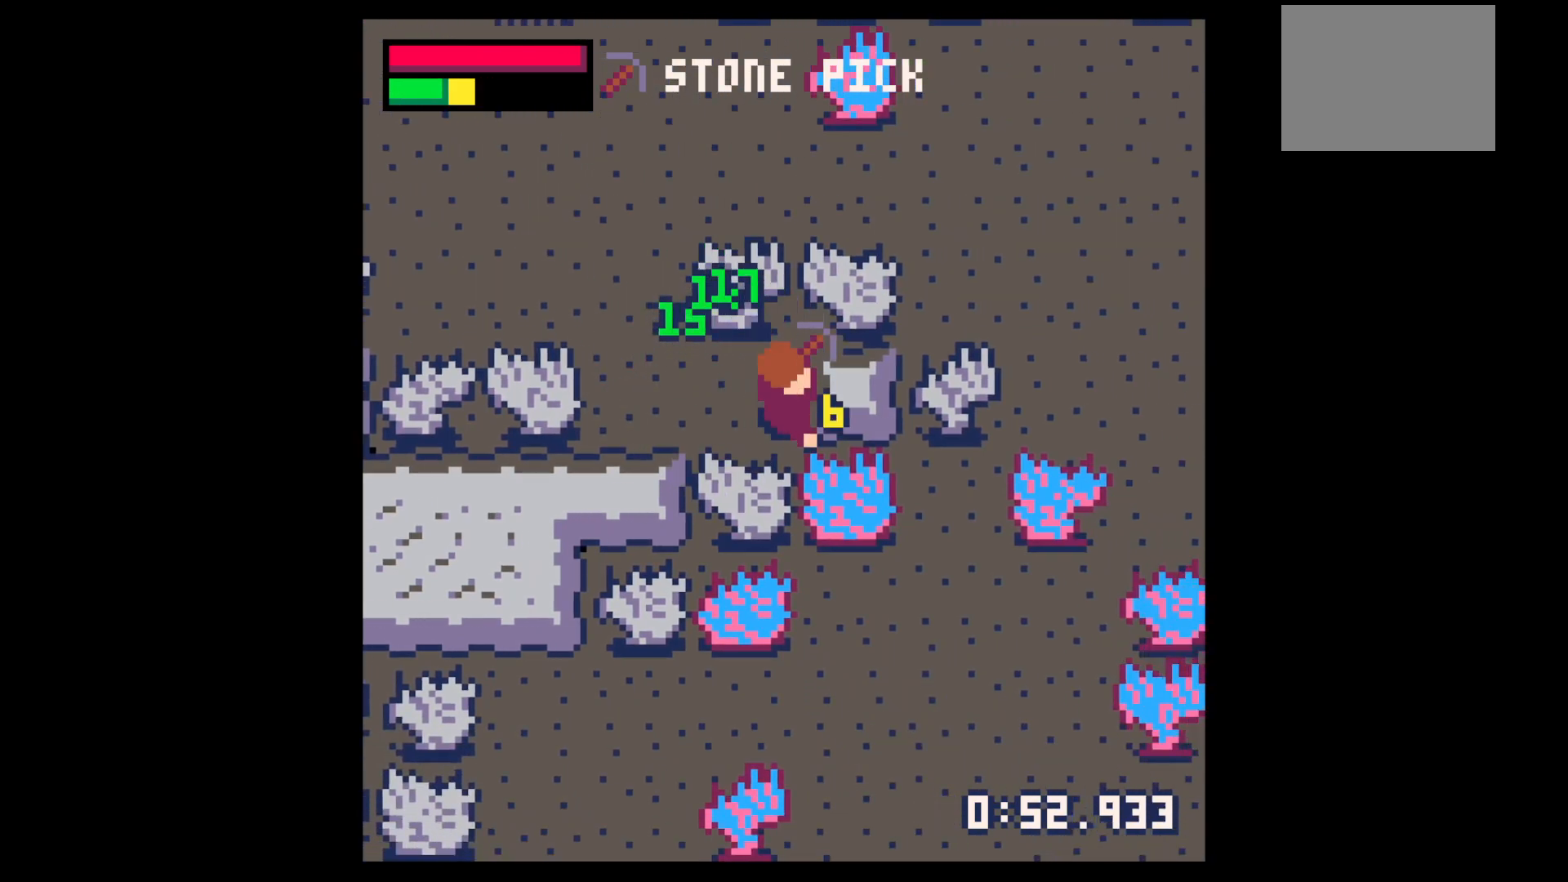
{"keys": ["x"], "events": [[17, "x", "down"], [150, "right", "up"]]}
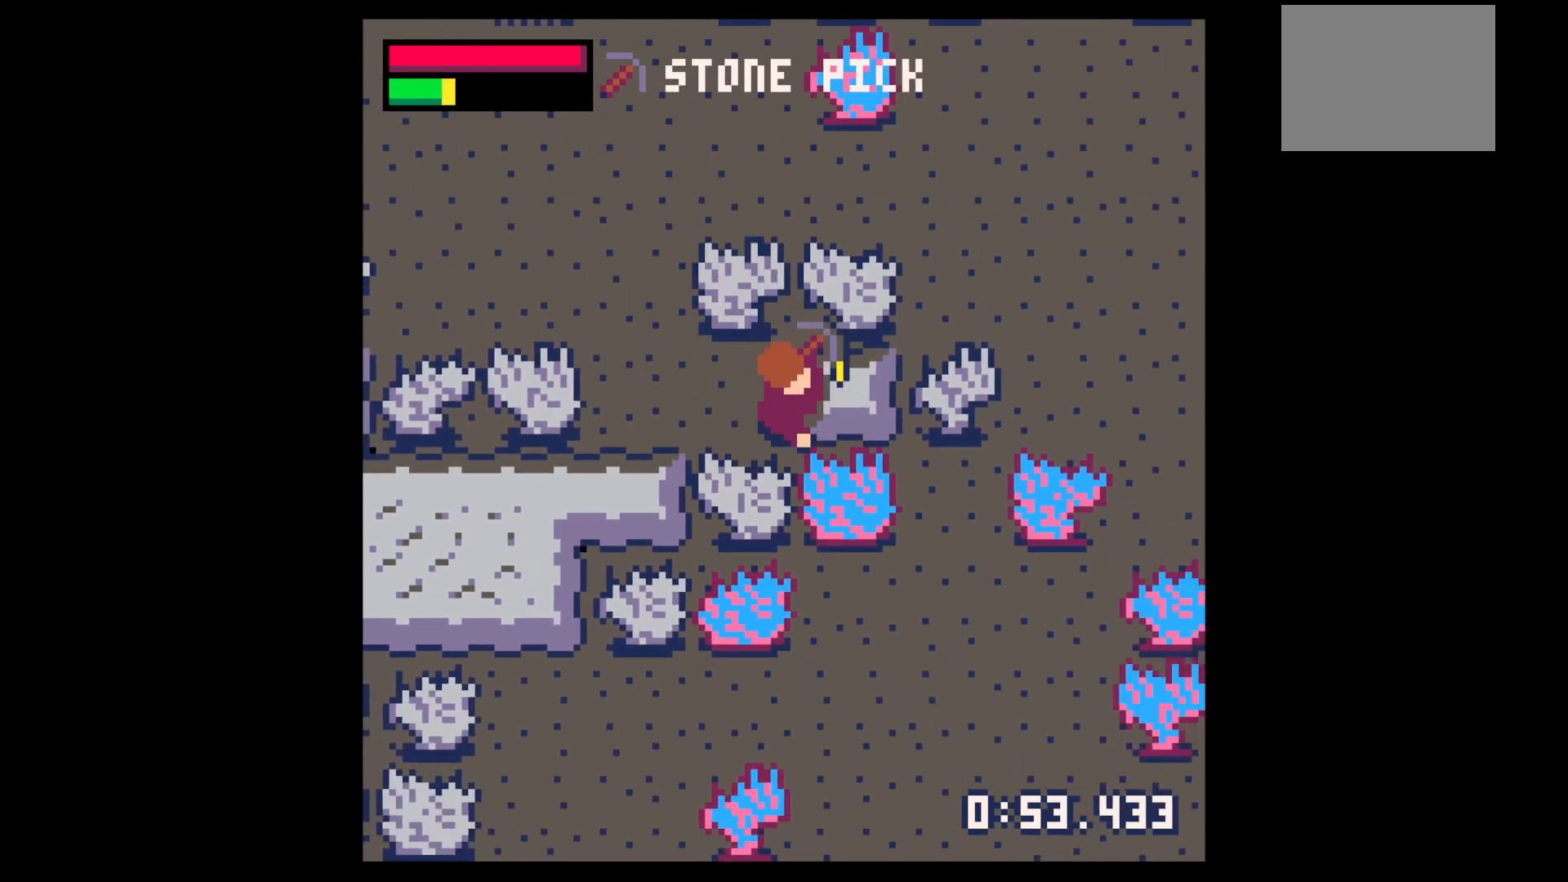
{"keys": ["left"], "events": [[83, "right", "down"], [133, "x", "up"], [317, "up", "down"], [350, "left", "down"], [400, "right", "up"], [450, "up", "up"]]}
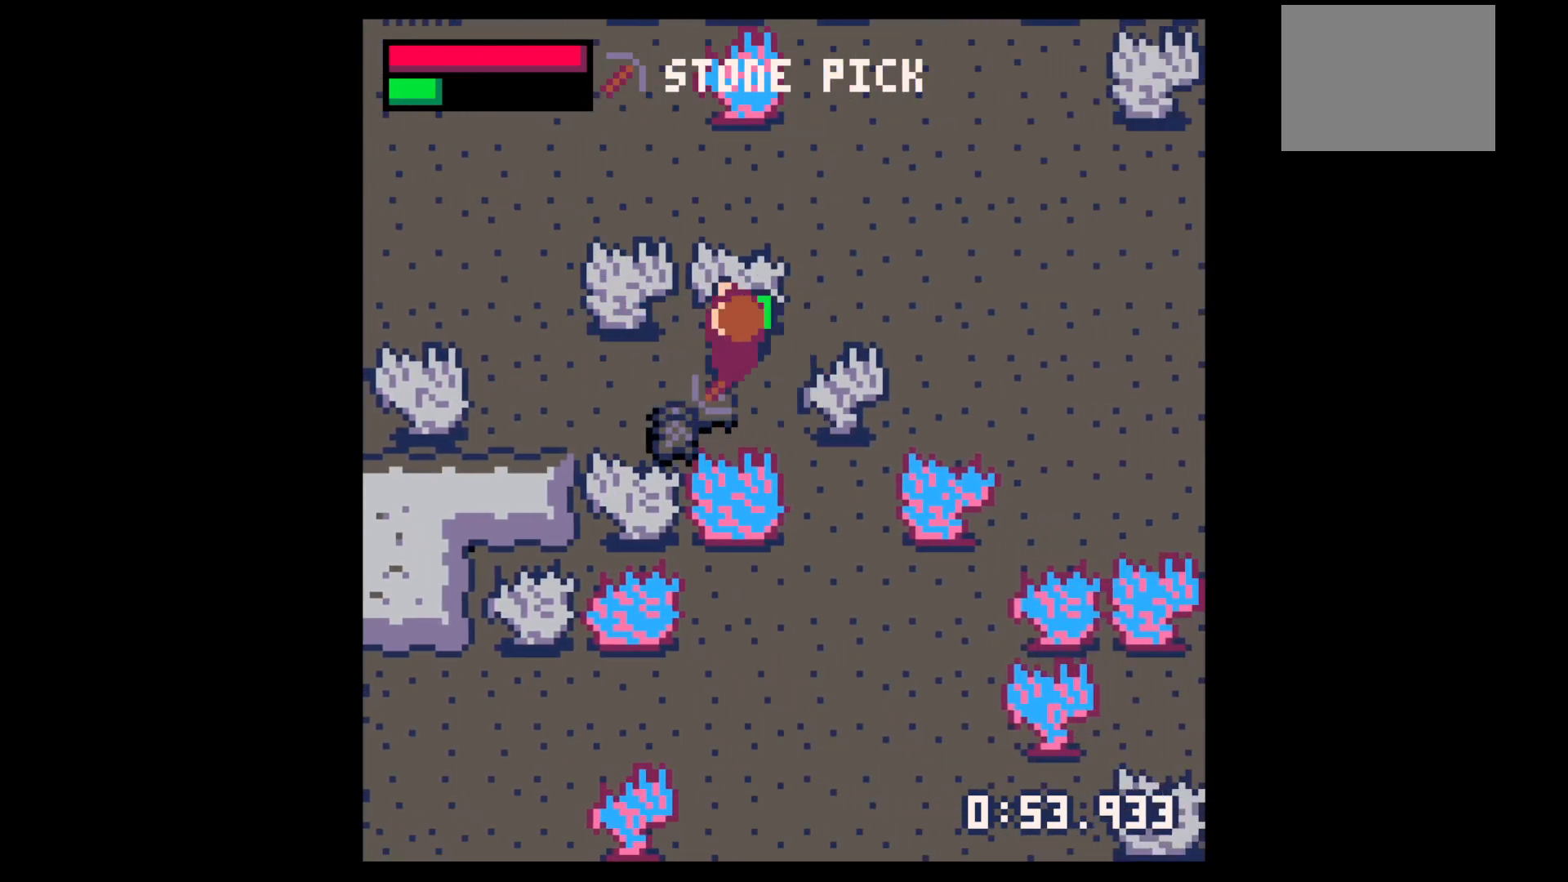
{"keys": ["left", "up"], "events": [[50, "down", "down"], [267, "down", "up"], [417, "up", "down"]]}
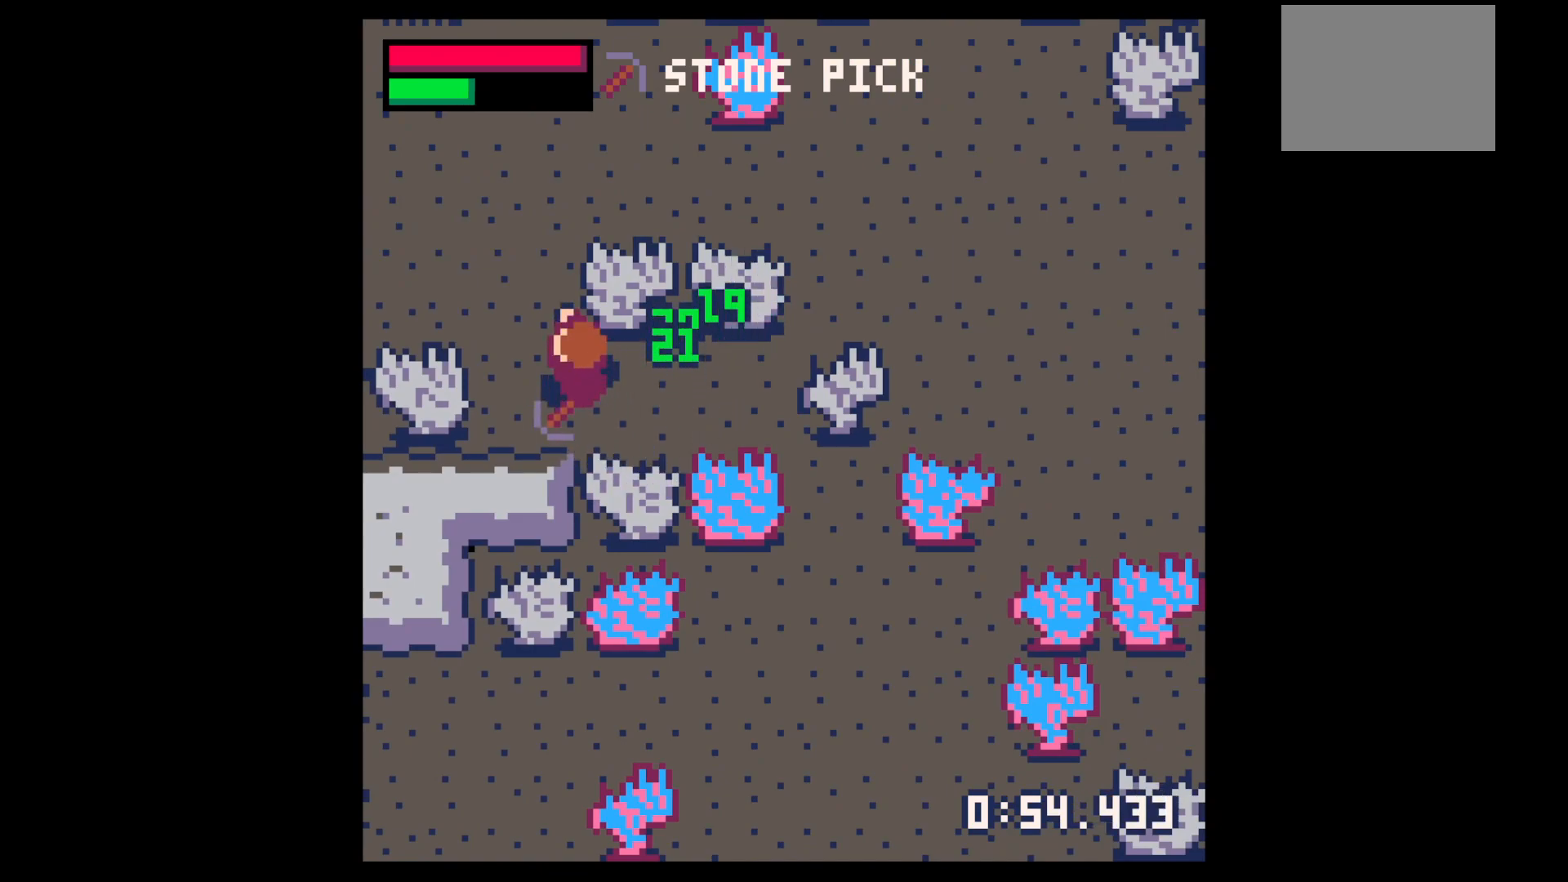
{"keys": ["left", "up"], "events": []}
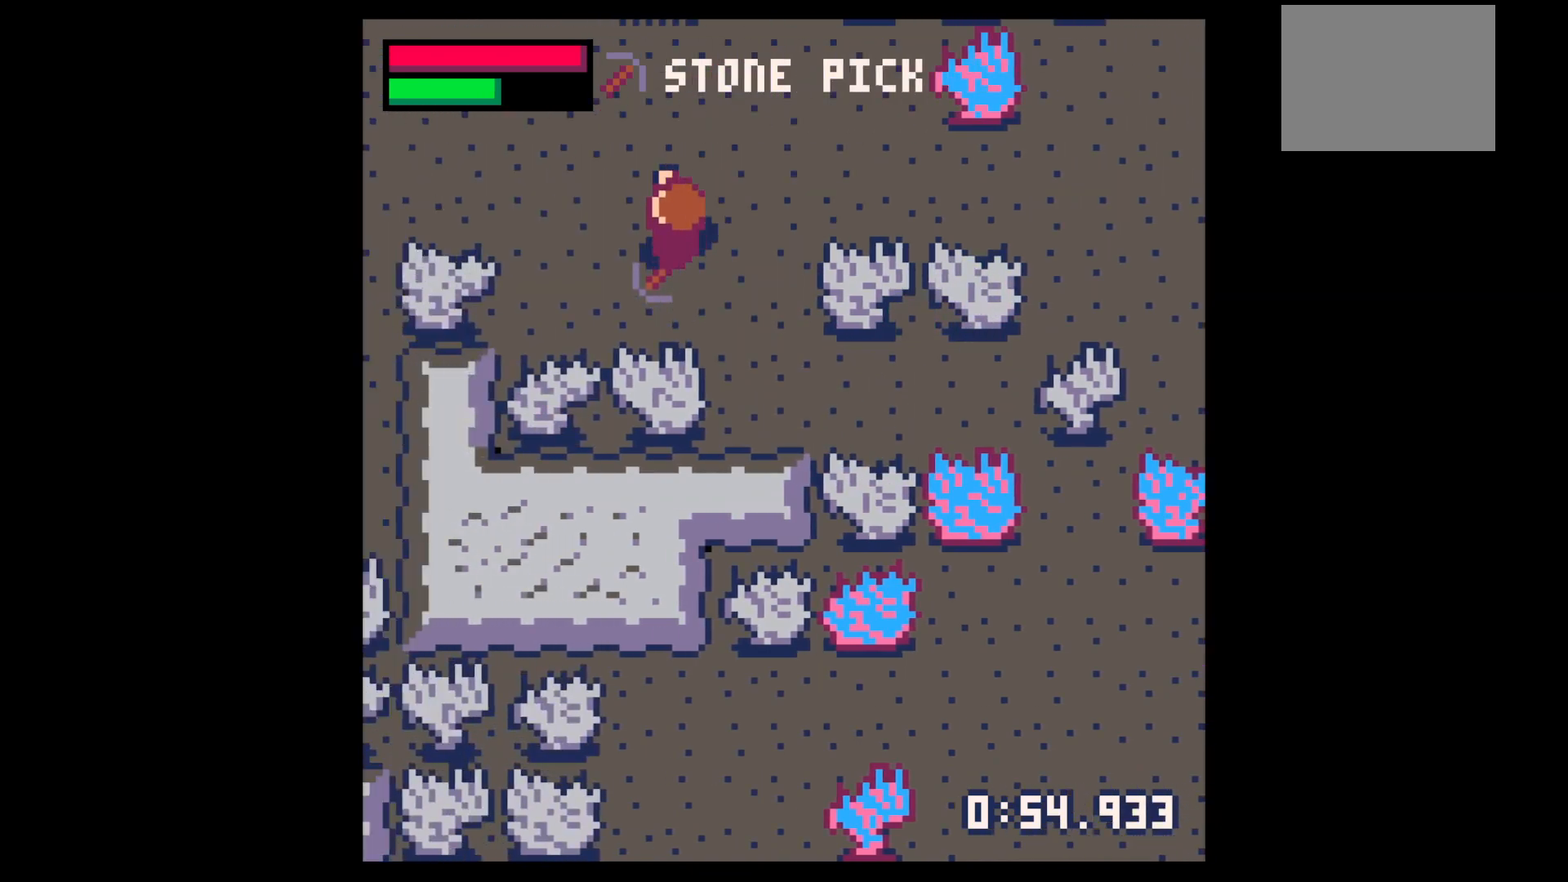
{"keys": ["up"], "events": [[167, "left", "up"]]}
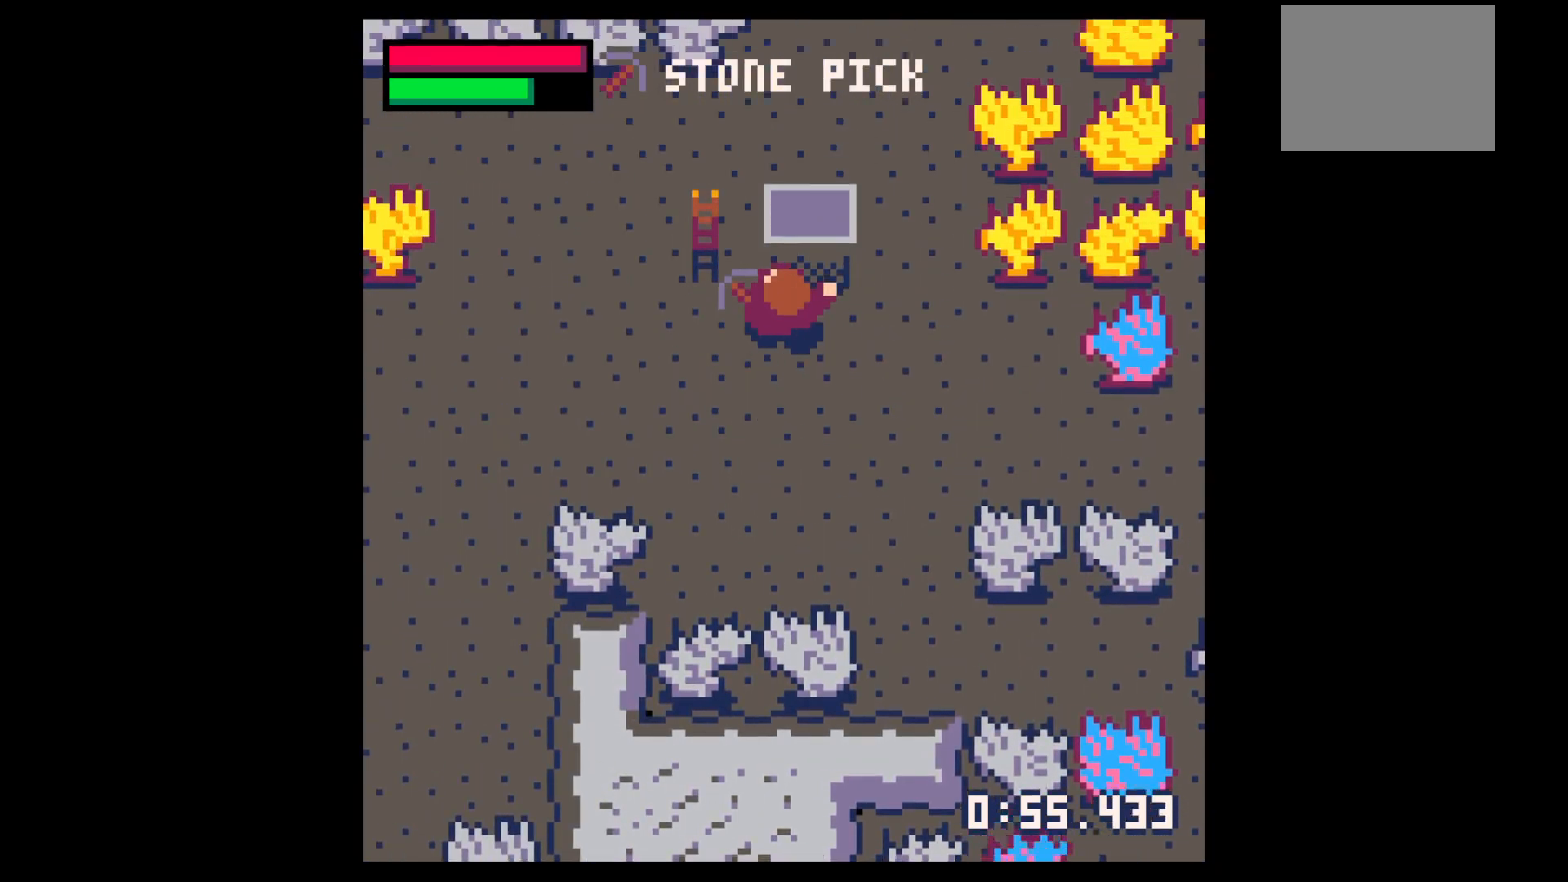
{"keys": ["down"], "events": [[183, "up", "up"], [233, "x", "down"], [267, "x", "up"], [317, "x", "down"], [467, "down", "down"], [467, "x", "up"]]}
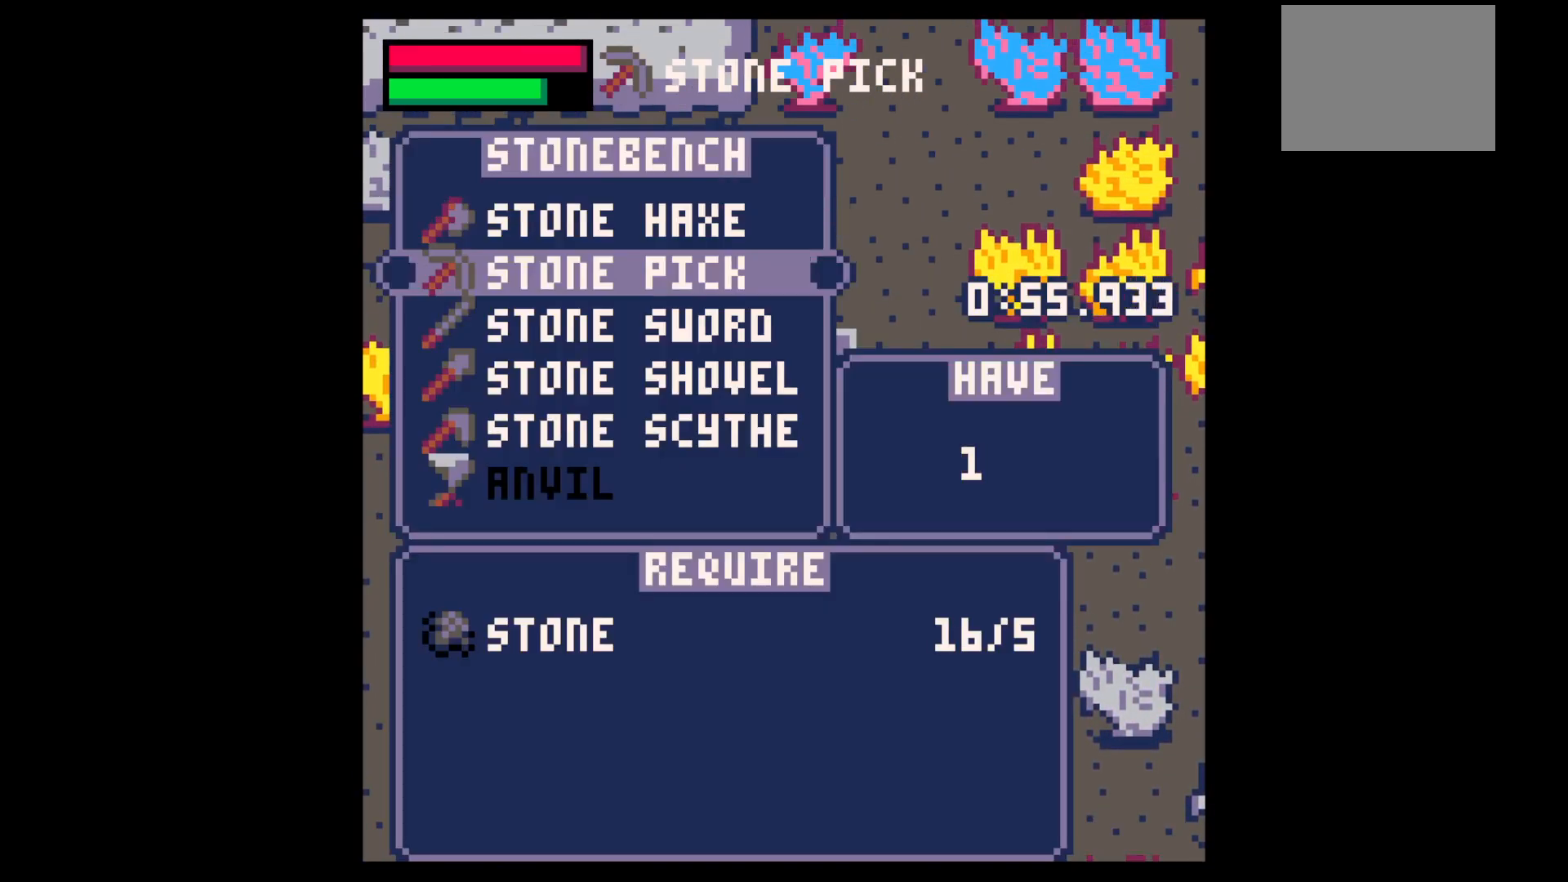
{"keys": ["x", "z"], "events": [[17, "down", "up"], [100, "down", "down"], [150, "x", "down"], [200, "down", "up"], [250, "x", "up"], [300, "down", "down"], [333, "x", "down"], [383, "down", "up"], [483, "z", "down"]]}
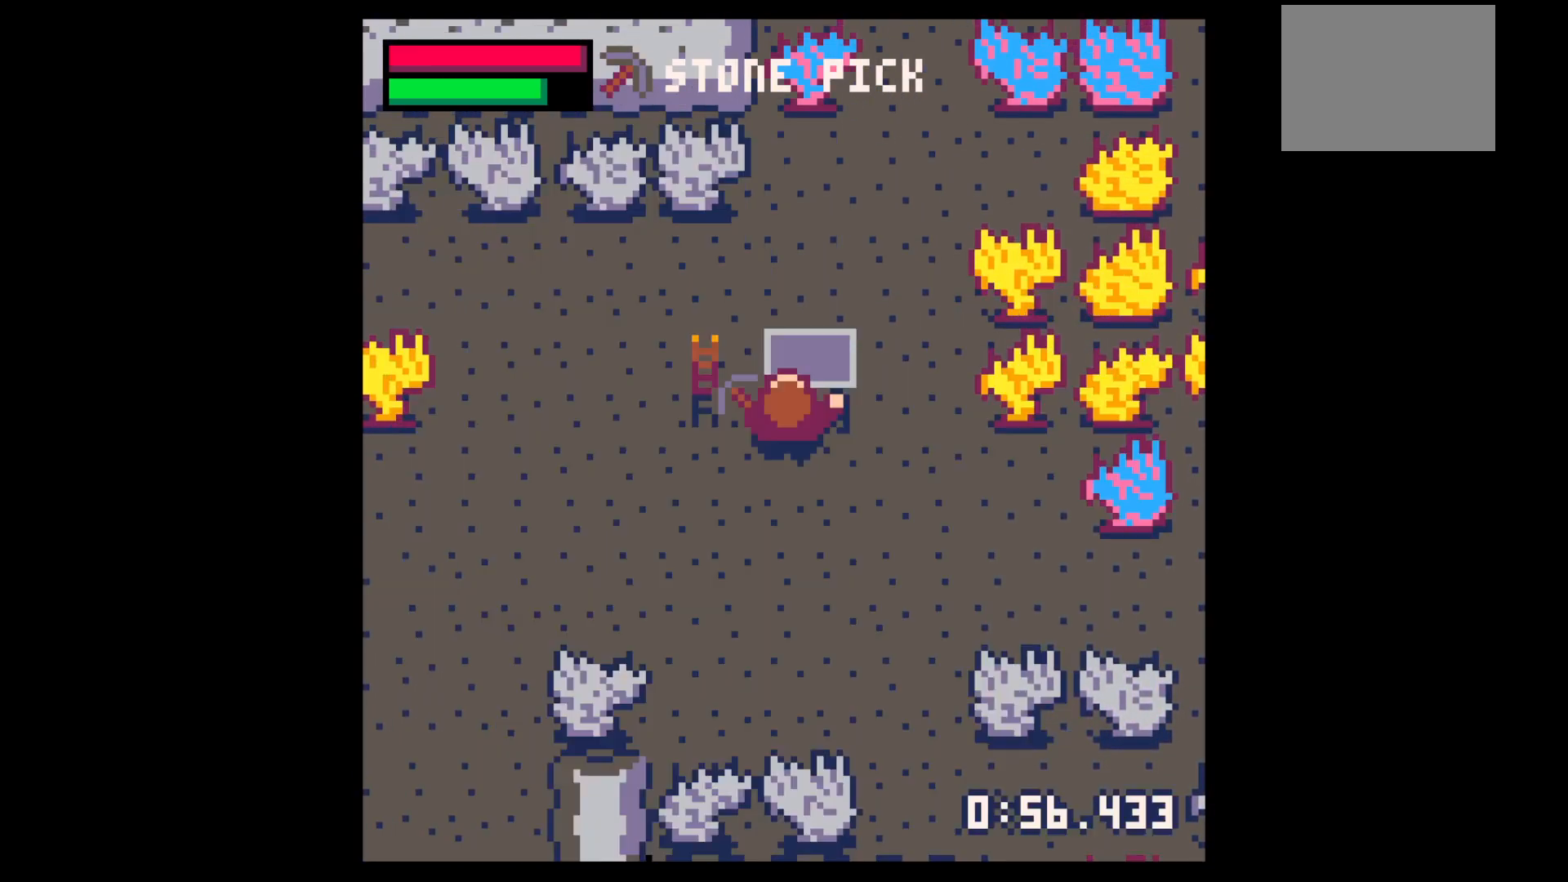
{"keys": ["x", "z"], "events": [[67, "x", "up"], [67, "z", "up"], [217, "z", "down"], [250, "up", "down"], [317, "z", "up"], [400, "up", "up"], [400, "x", "down"], [500, "z", "down"]]}